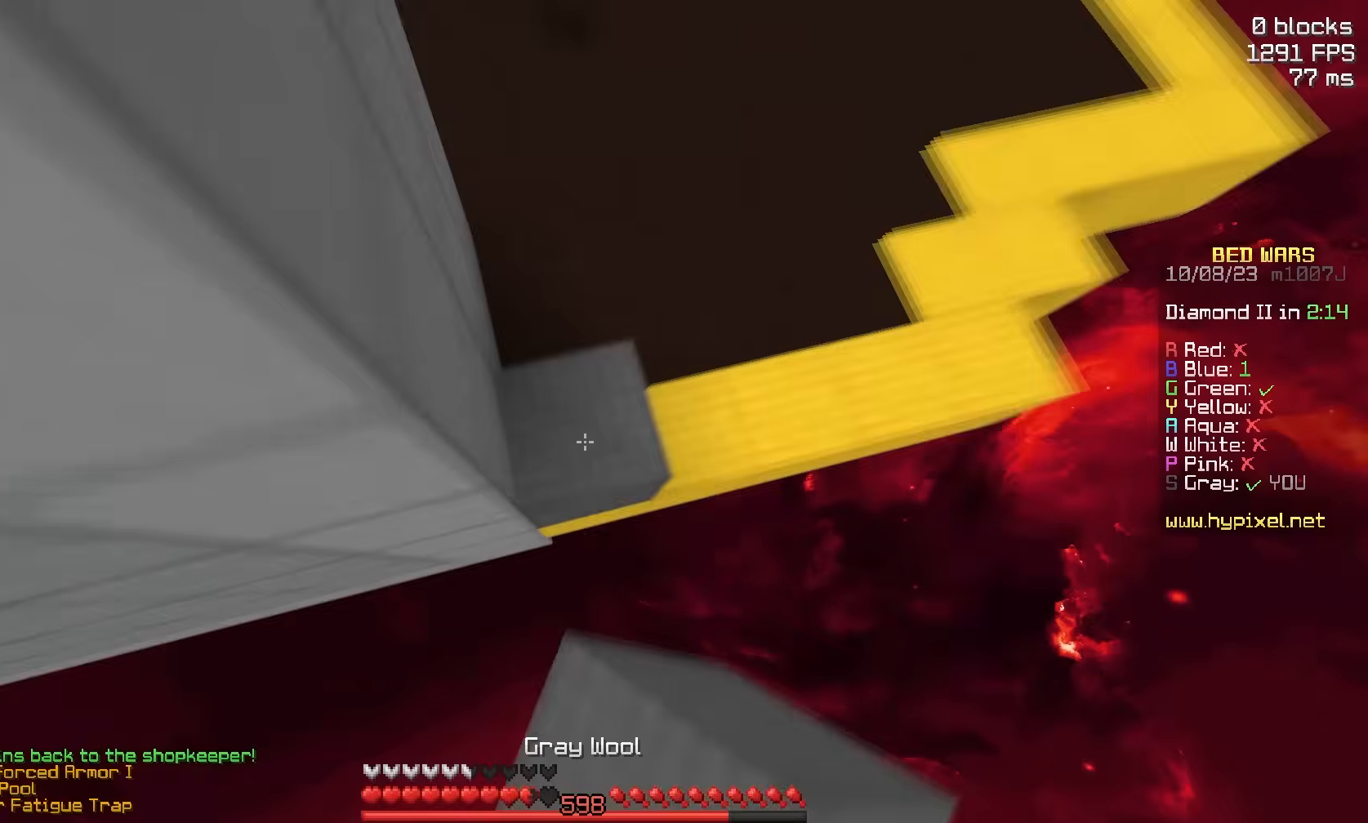
Gameplay with keyboard and mouse; each line is a JSON object with the keys and mouse buttons held at the frame after it. "events" lists presses ("down") and releases ("up") of "a", "d", "s", "space", "w", "mouse_left" and "mouse_right" between this image and that frame as [ms after this image, input, new state], when the widget could be followed in between. "mouse_left", "mouse_right" = the "left", "right" buttons of the "mouse" list. No other keys are recorded. Fast repeated clicks can show as one long hold. Mouse movement is not recorded.
{"keys": ["a", "w"], "mouse": ["right"], "events": [[50, "mouse_right", "up"], [150, "mouse_right", "down"], [317, "a", "down"], [317, "space", "up"], [467, "w", "down"]]}
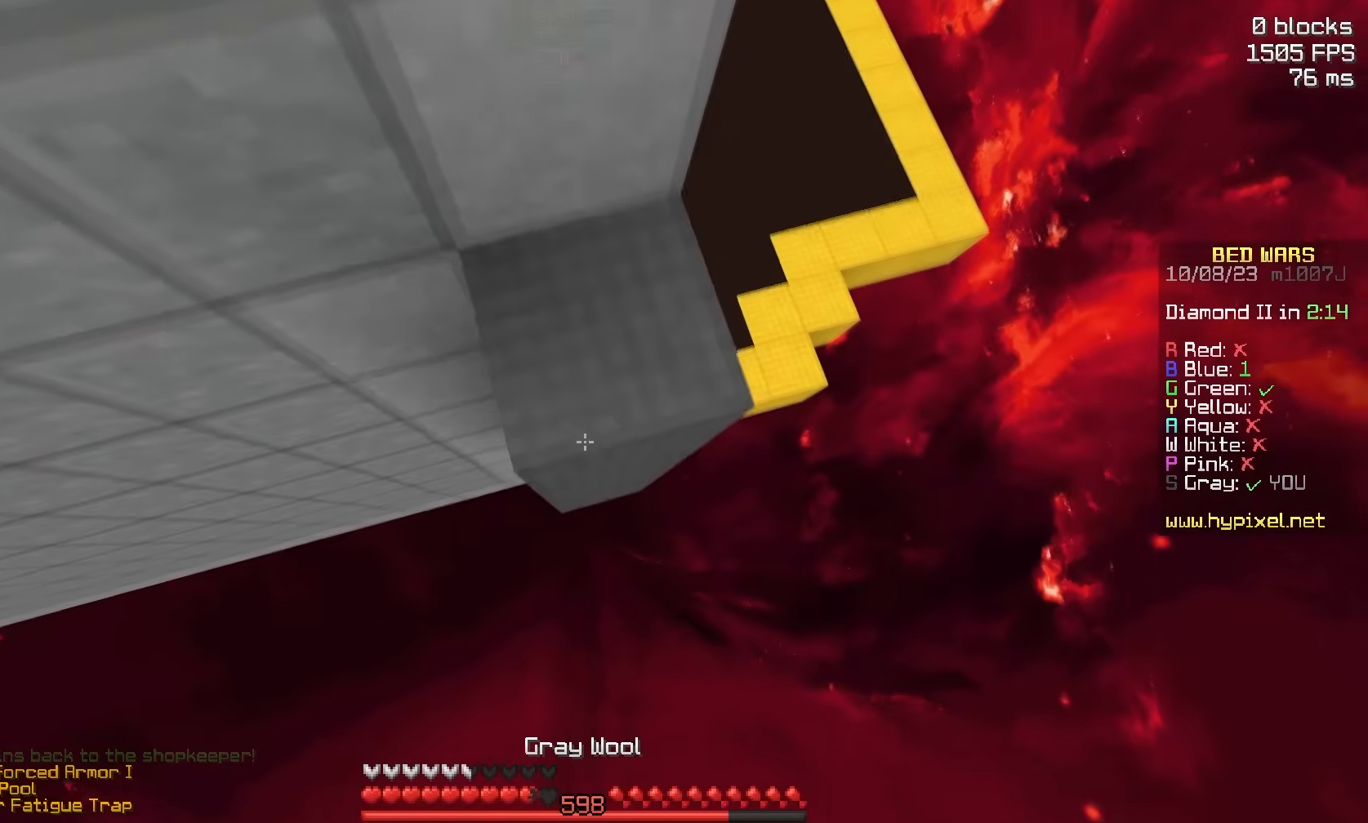
{"keys": ["d", "space", "w"], "mouse": [], "events": [[17, "a", "up"], [67, "mouse_right", "up"], [317, "space", "down"], [333, "d", "down"]]}
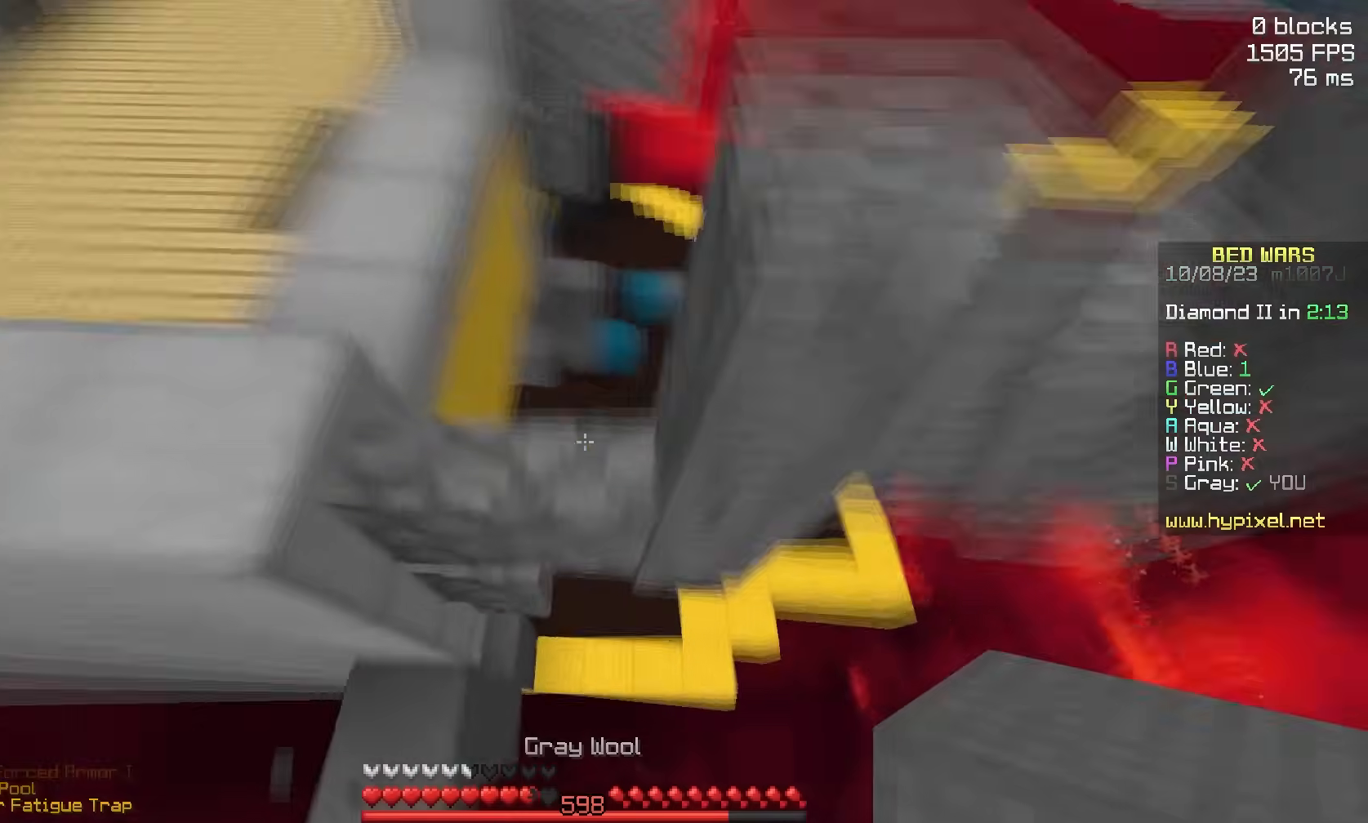
{"keys": ["w"], "mouse": [], "events": [[83, "a", "down"], [117, "d", "up"], [217, "space", "up"], [233, "a", "up"]]}
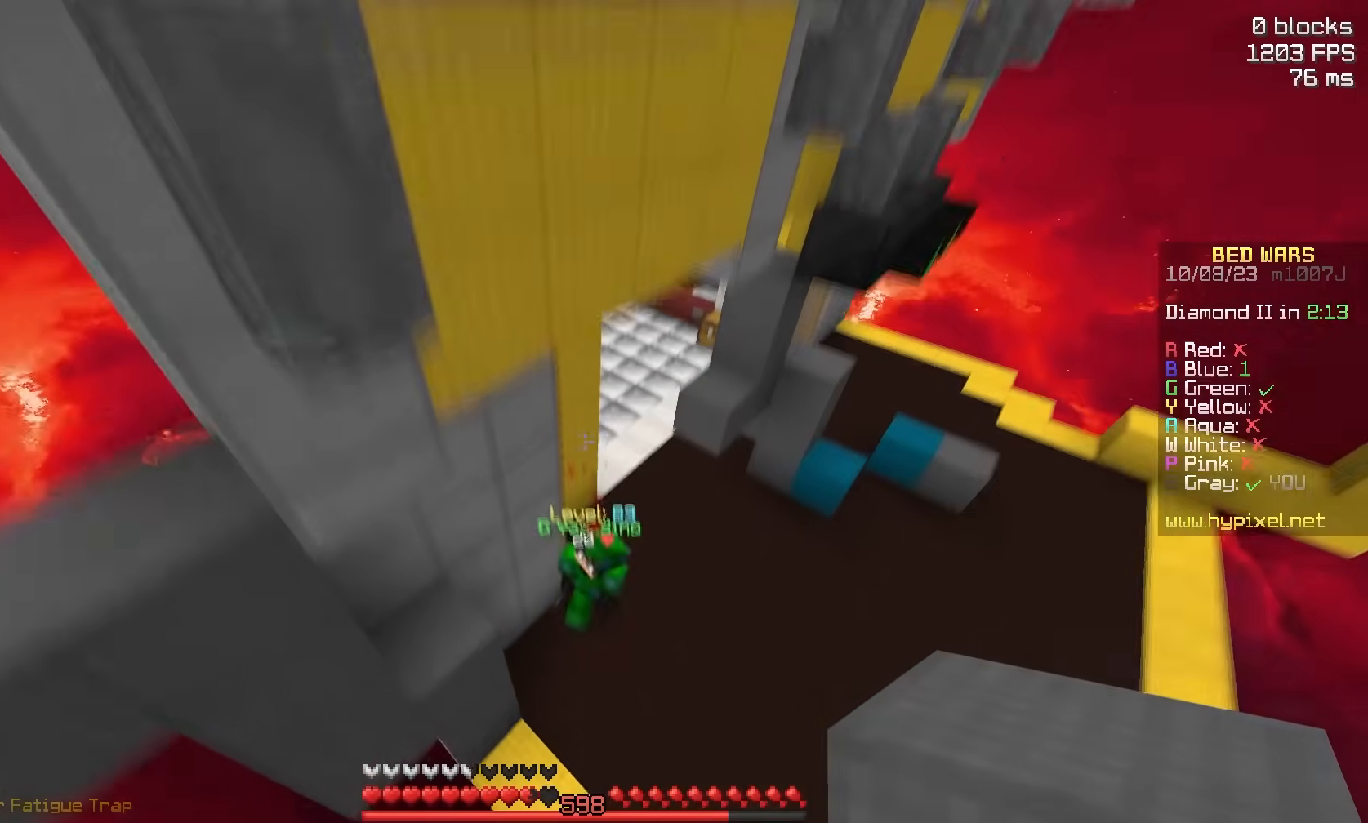
{"keys": ["a"], "mouse": ["left"], "events": [[350, "a", "down"], [450, "mouse_left", "down"], [500, "w", "up"]]}
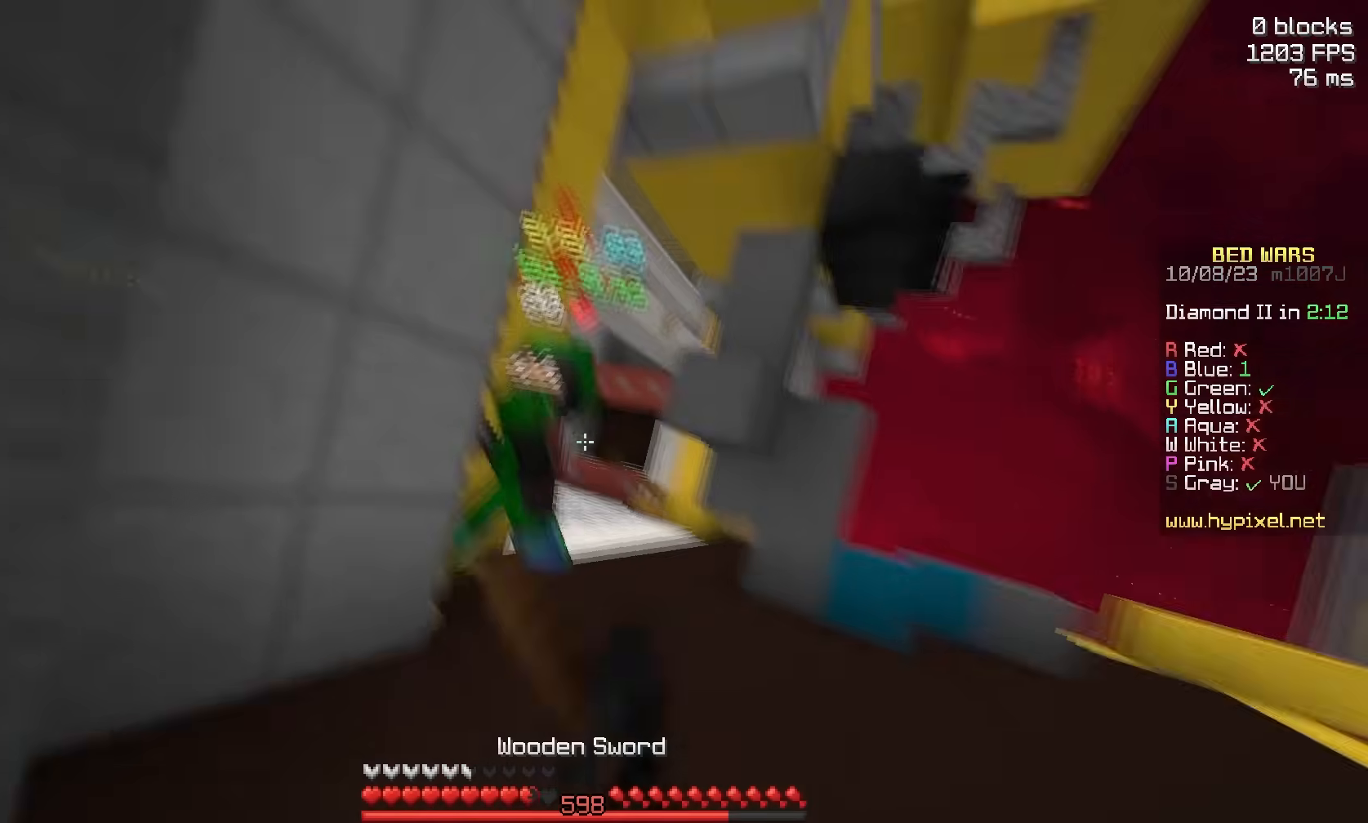
{"keys": ["d"], "mouse": ["left"], "events": [[50, "w", "down"], [100, "a", "up"], [417, "d", "down"], [500, "w", "up"]]}
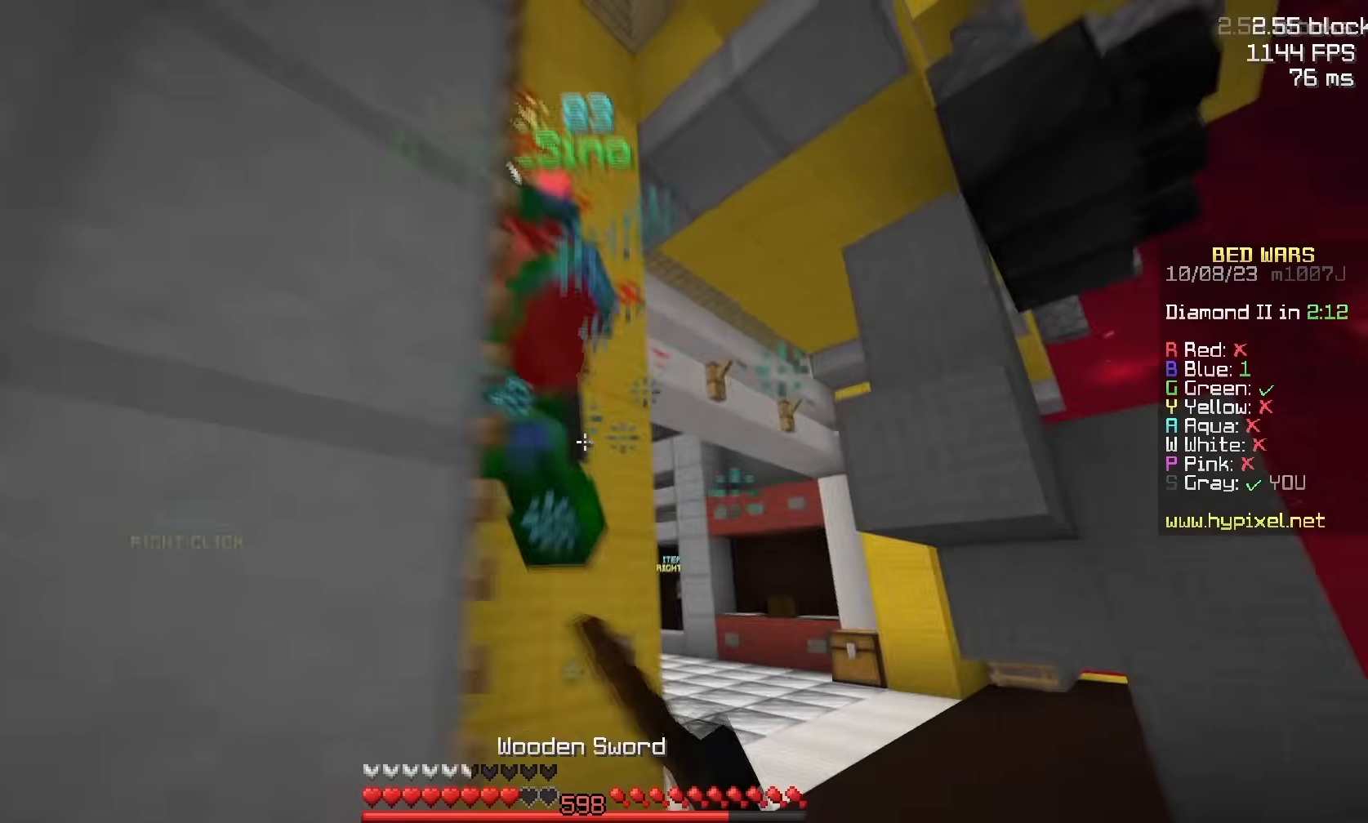
{"keys": ["d", "w"], "mouse": ["left"], "events": [[67, "a", "down"], [117, "w", "down"], [167, "mouse_left", "up"], [217, "d", "up"], [267, "mouse_left", "down"], [317, "a", "up"], [417, "d", "down"], [417, "mouse_left", "up"], [467, "mouse_left", "down"]]}
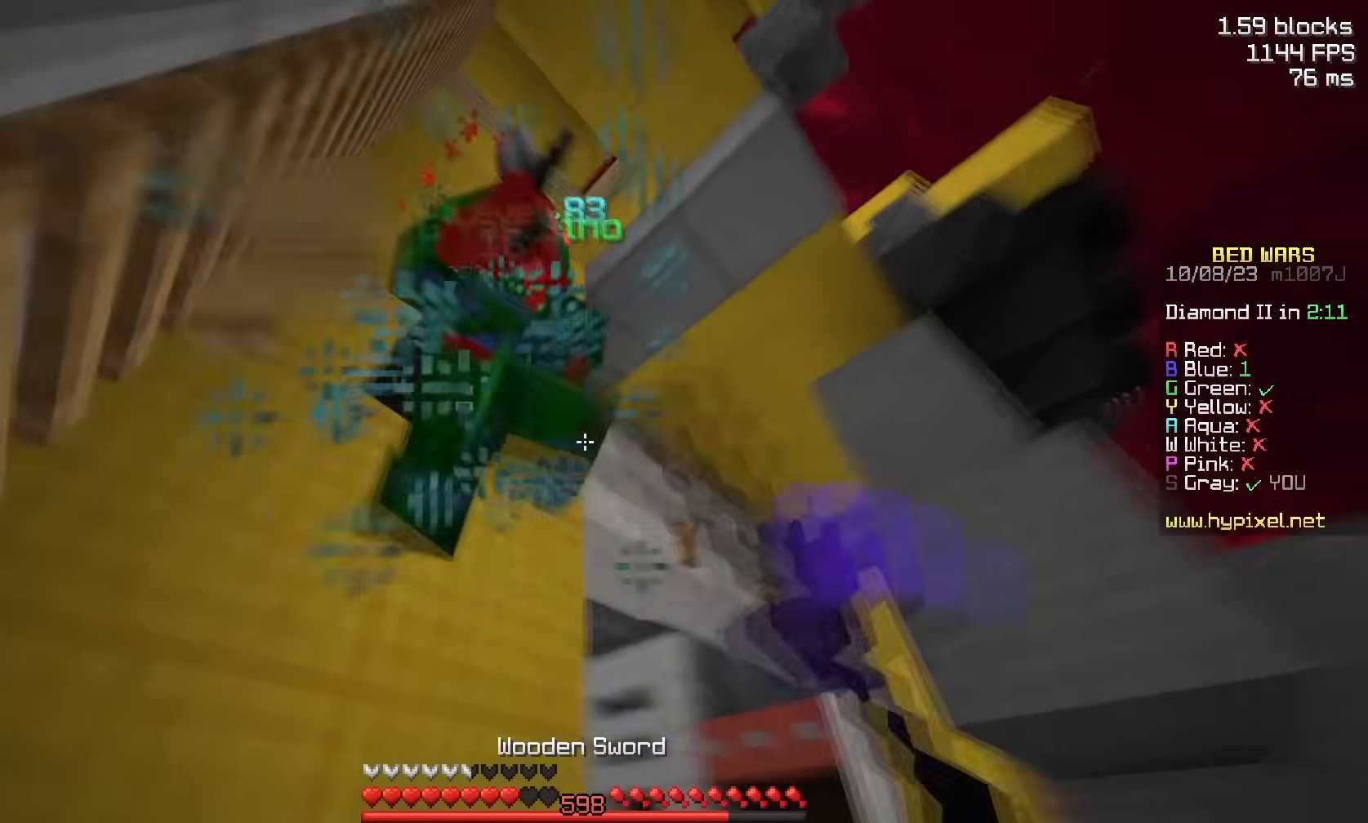
{"keys": ["w"], "mouse": ["left"], "events": [[67, "a", "down"], [67, "mouse_left", "up"], [117, "d", "up"], [167, "a", "up"], [183, "mouse_left", "down"], [233, "a", "down"], [267, "mouse_left", "up"], [383, "mouse_left", "down"], [483, "a", "up"]]}
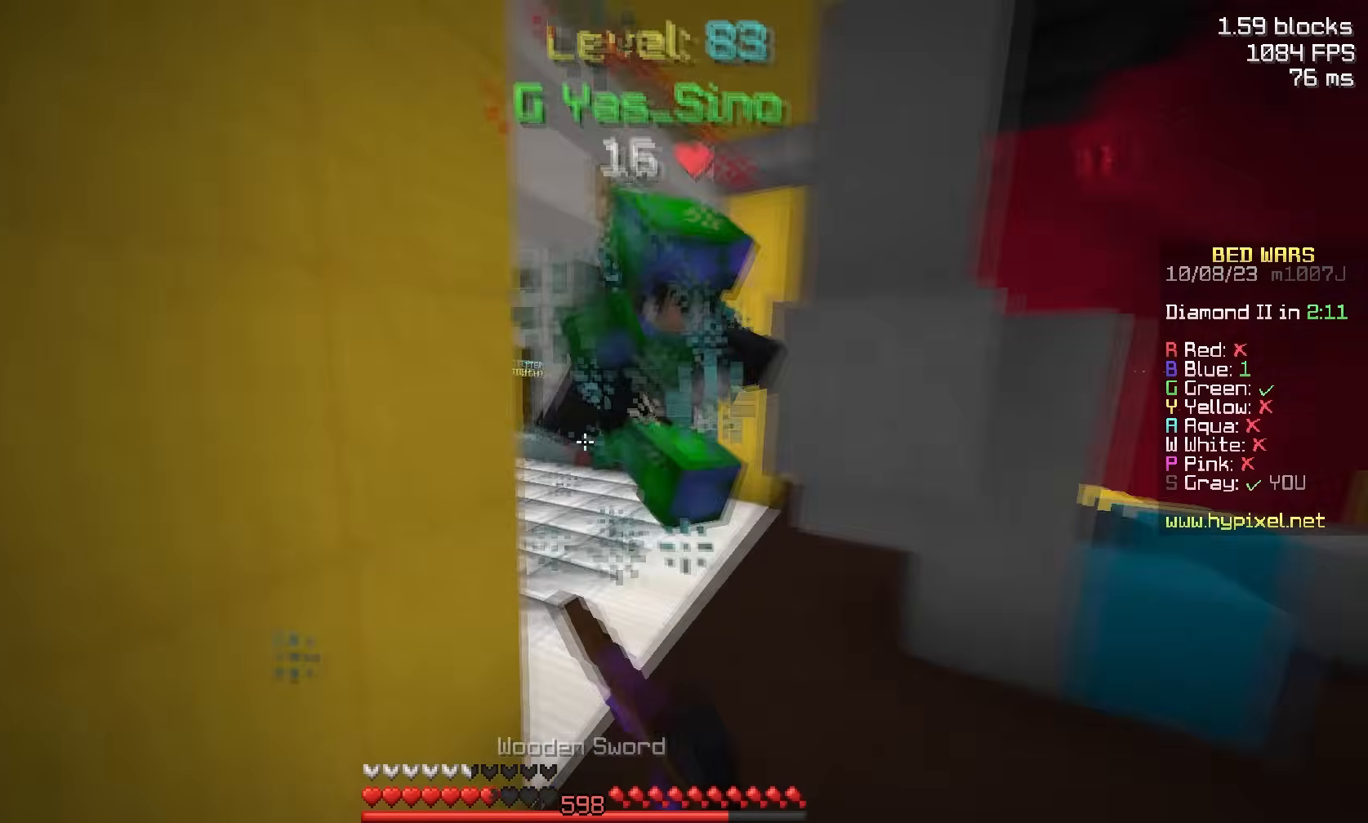
{"keys": ["w"], "mouse": ["left"], "events": [[183, "mouse_left", "up"], [300, "mouse_left", "down"]]}
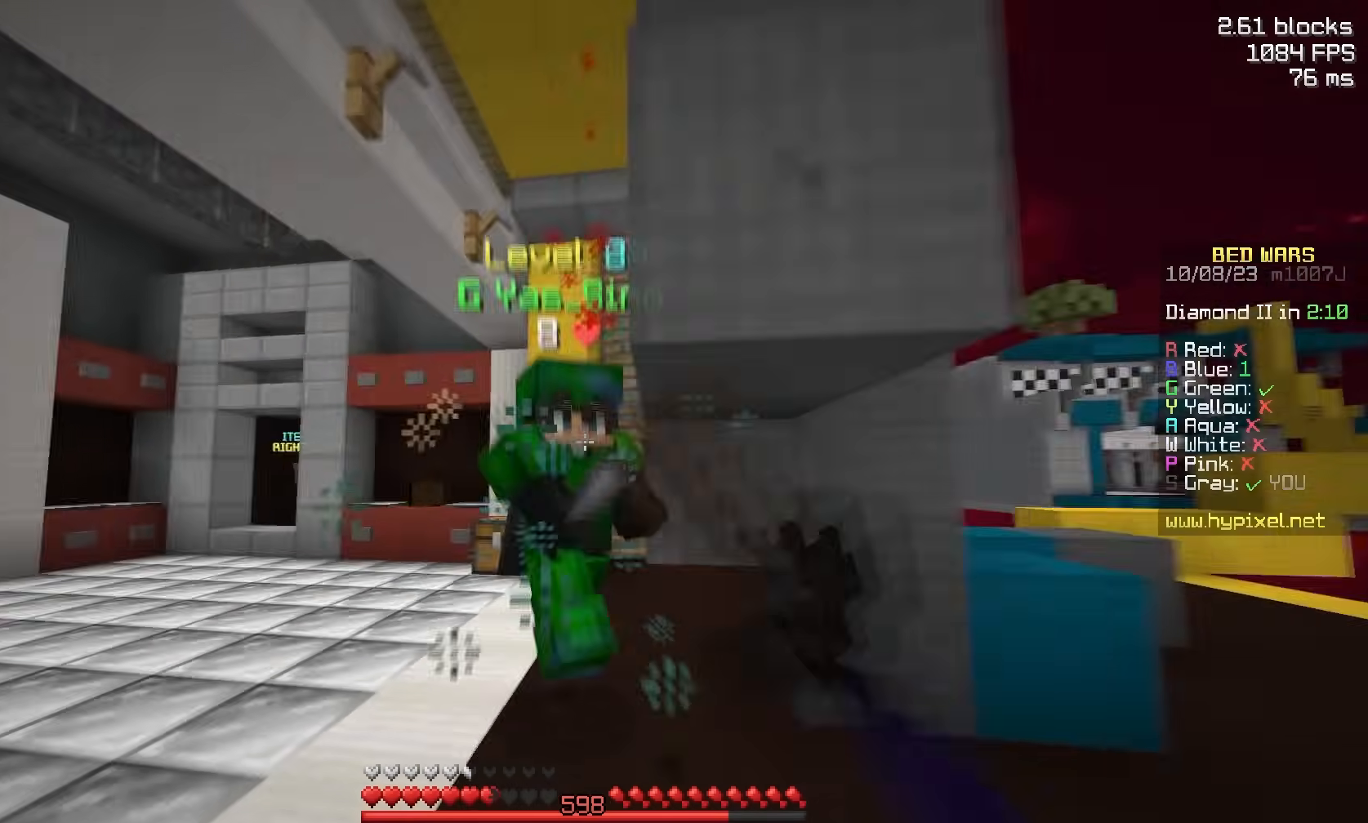
{"keys": ["d"], "mouse": [], "events": [[250, "a", "down"], [300, "d", "down"], [400, "w", "up"], [450, "a", "up"], [500, "mouse_left", "up"]]}
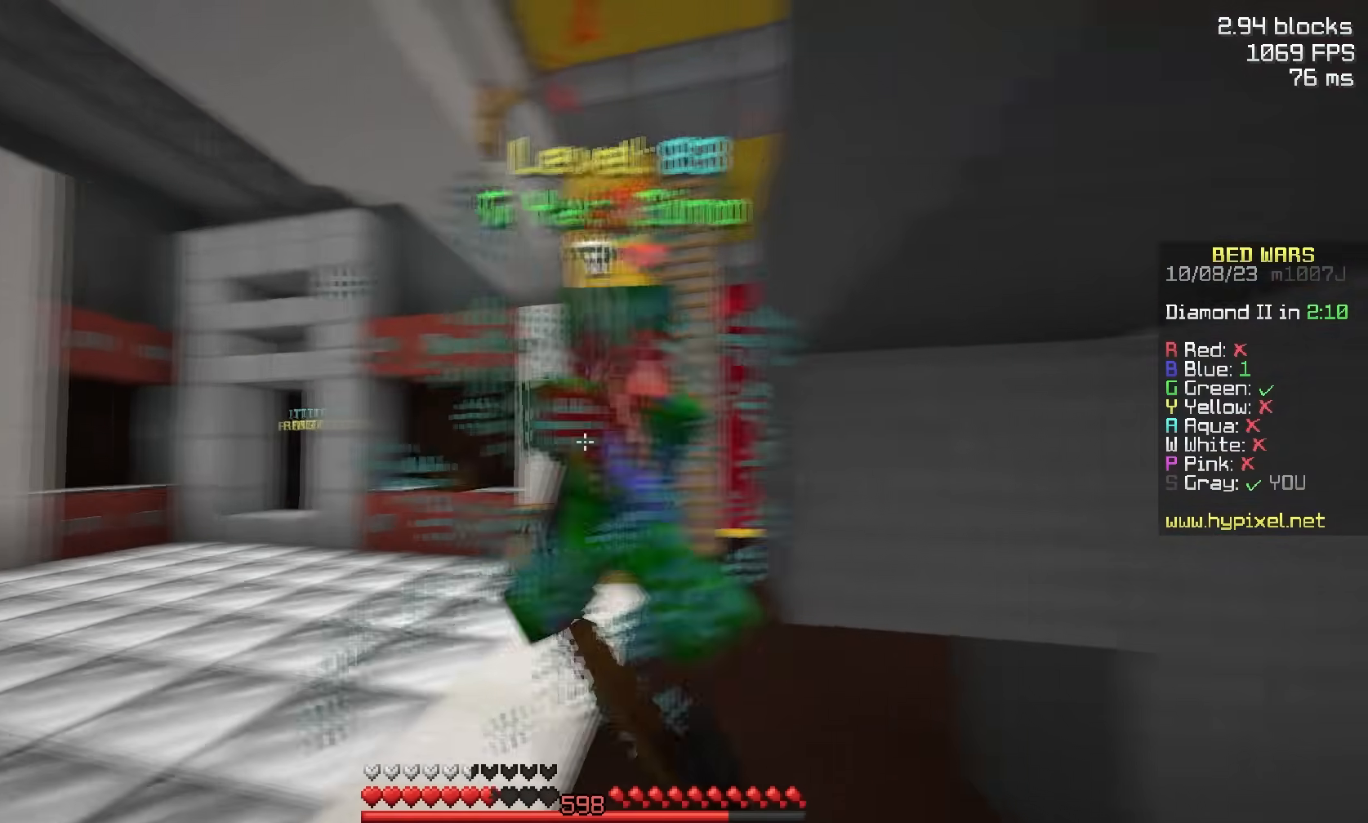
{"keys": ["d", "w"], "mouse": [], "events": [[200, "mouse_left", "down"], [300, "mouse_left", "up"], [317, "w", "down"]]}
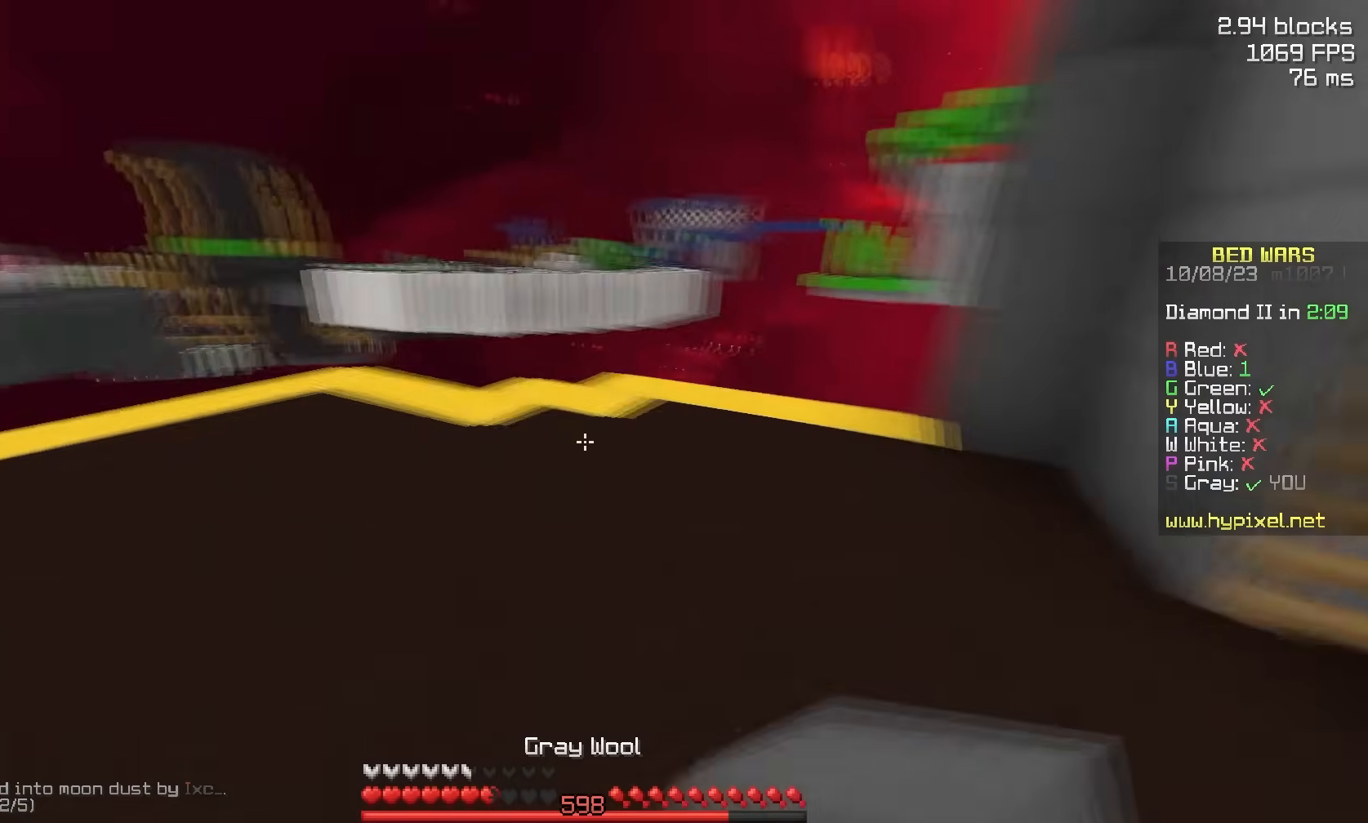
{"keys": ["space", "w"], "mouse": [], "events": [[67, "d", "up"], [217, "space", "down"], [383, "mouse_left", "down"], [467, "mouse_left", "up"]]}
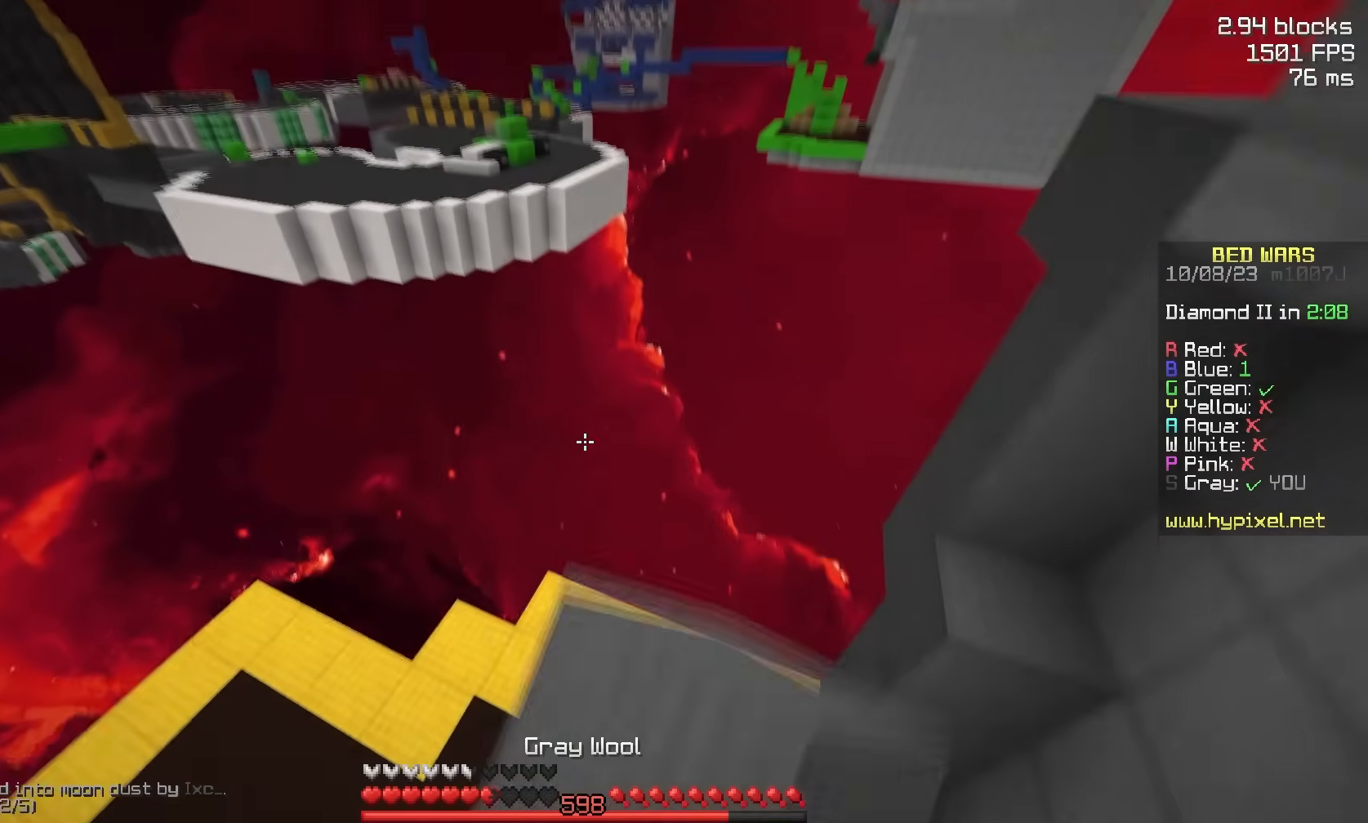
{"keys": ["d", "w"], "mouse": ["left"], "events": [[33, "space", "up"], [450, "d", "down"], [450, "mouse_left", "down"]]}
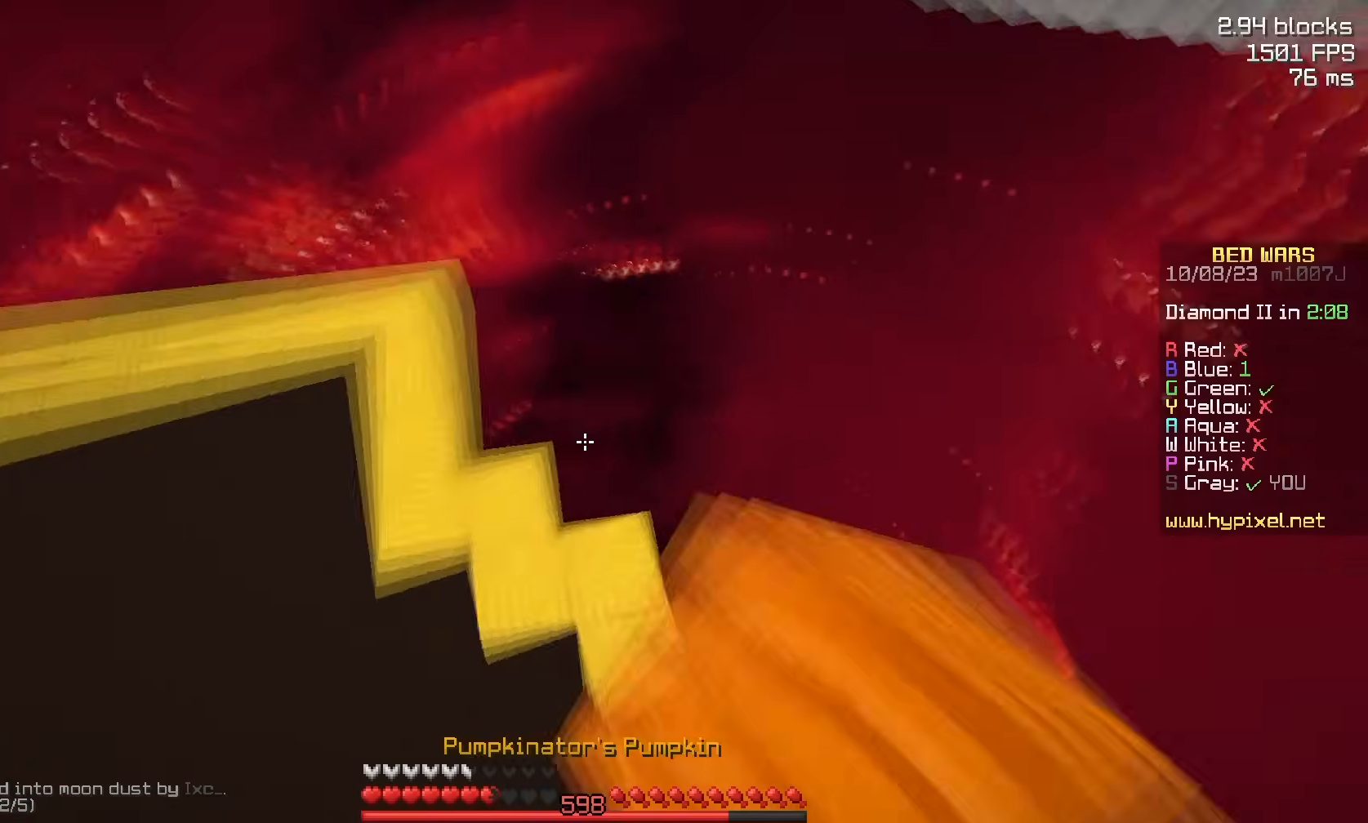
{"keys": ["w"], "mouse": [], "events": [[33, "s", "down"], [33, "w", "up"], [83, "mouse_left", "up"], [200, "mouse_right", "down"], [283, "mouse_right", "up"], [383, "s", "up"], [400, "mouse_left", "down"], [400, "w", "down"], [500, "d", "up"], [500, "mouse_left", "up"]]}
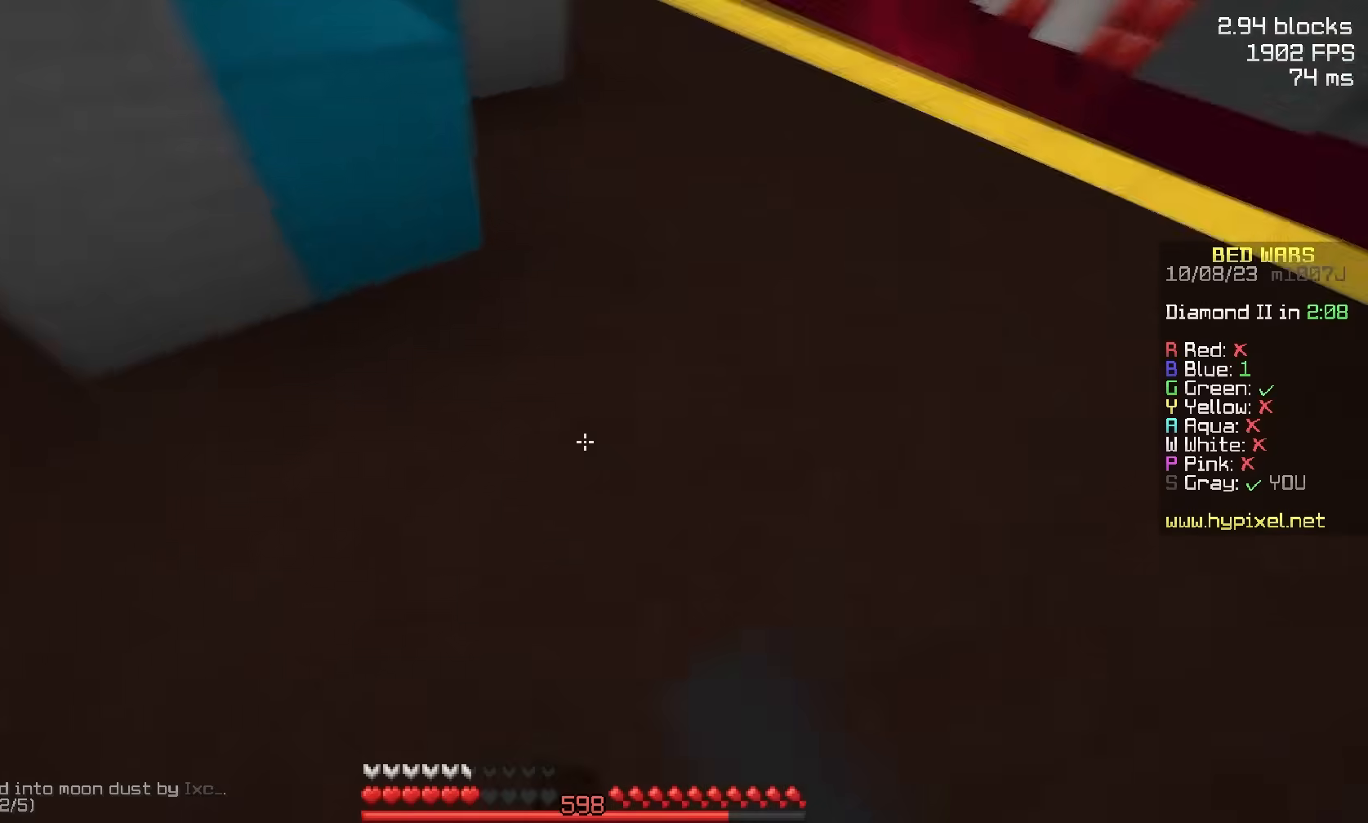
{"keys": ["d", "w"], "mouse": [], "events": [[450, "d", "down"]]}
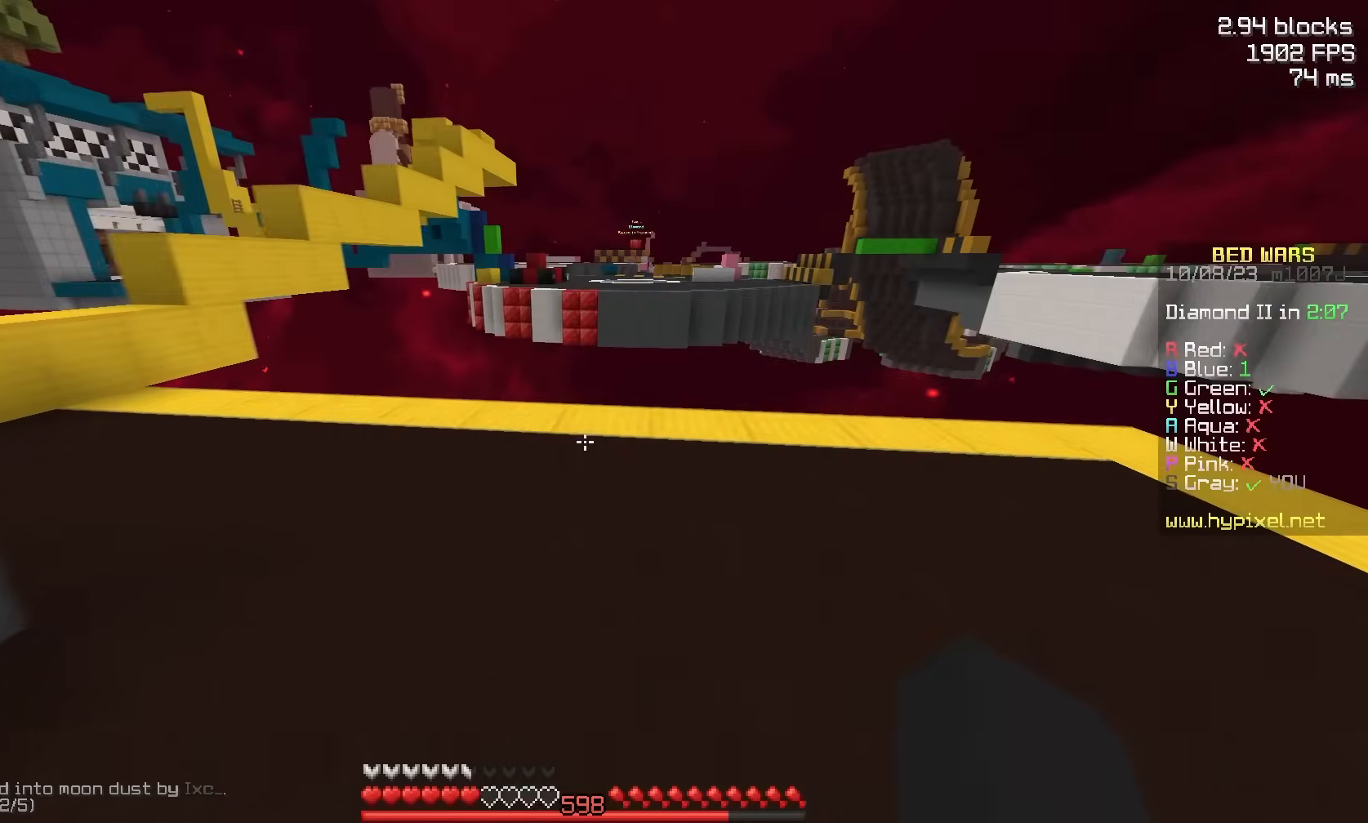
{"keys": ["d", "s", "space"], "mouse": [], "events": [[100, "d", "up"], [267, "space", "down"], [317, "d", "down"], [417, "s", "down"], [417, "w", "up"]]}
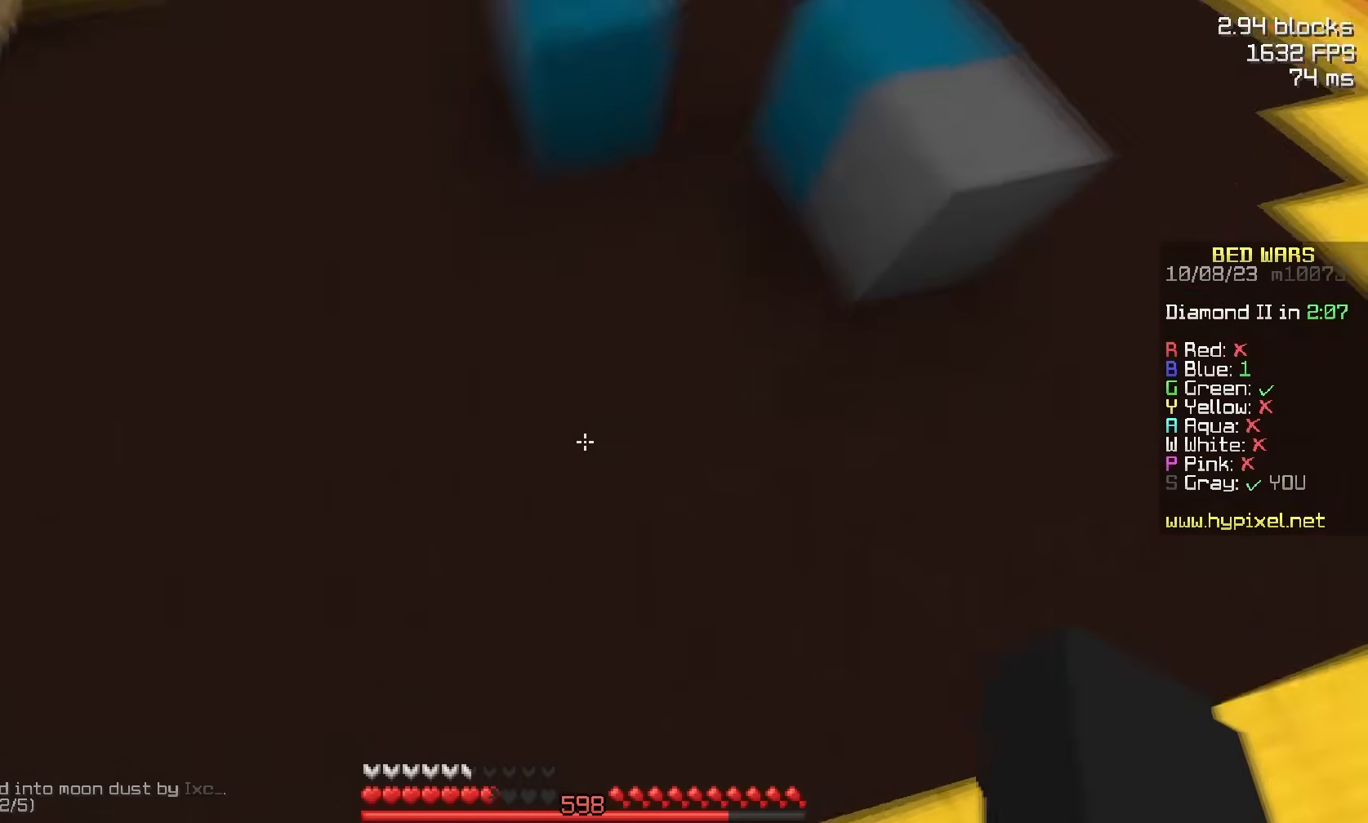
{"keys": ["d", "w"], "mouse": [], "events": [[33, "mouse_left", "down"], [33, "space", "up"], [67, "d", "up"], [117, "mouse_left", "up"], [433, "d", "down"], [467, "s", "up"], [483, "w", "down"]]}
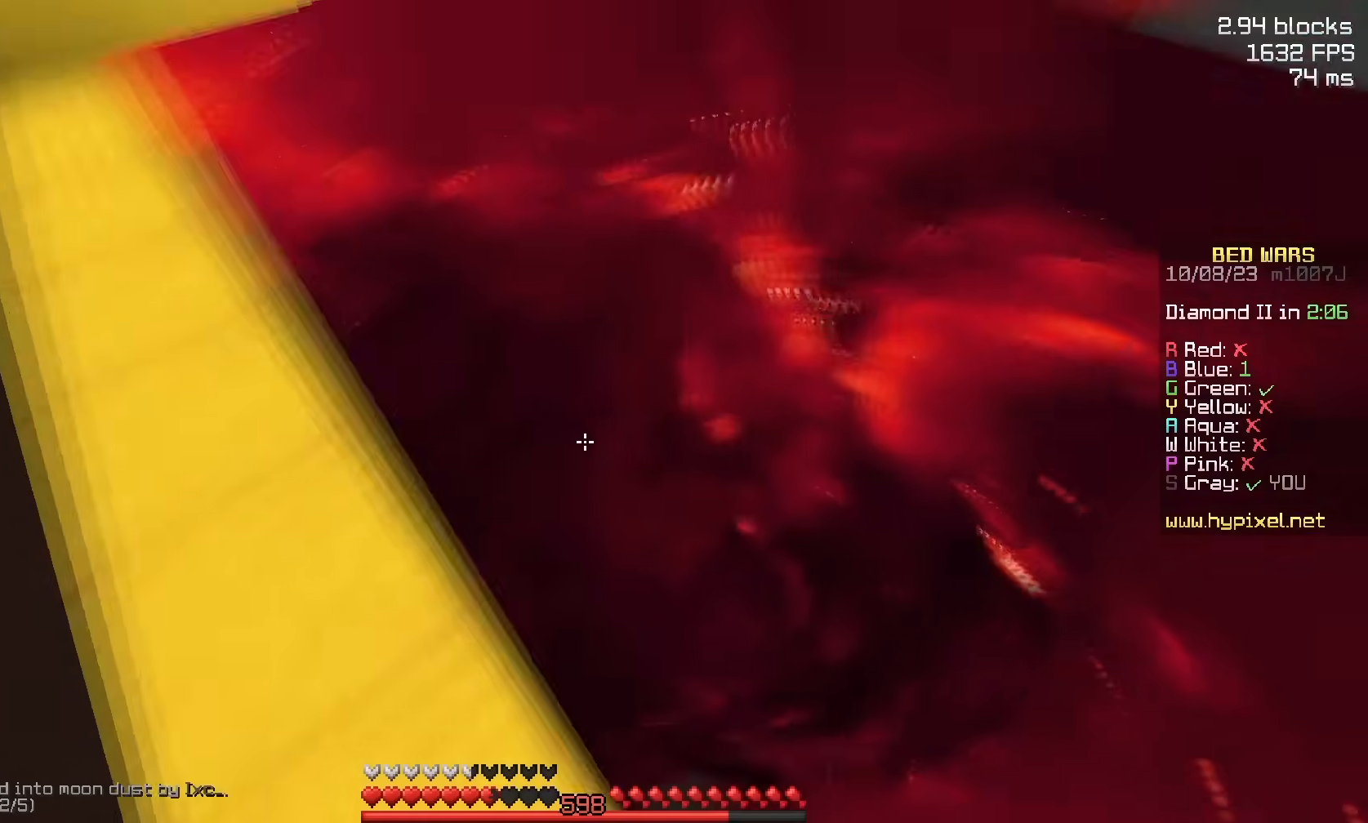
{"keys": ["s"], "mouse": [], "events": [[33, "space", "down"], [83, "mouse_left", "down"], [167, "mouse_left", "up"], [167, "w", "up"], [233, "s", "down"], [283, "space", "up"], [317, "d", "up"]]}
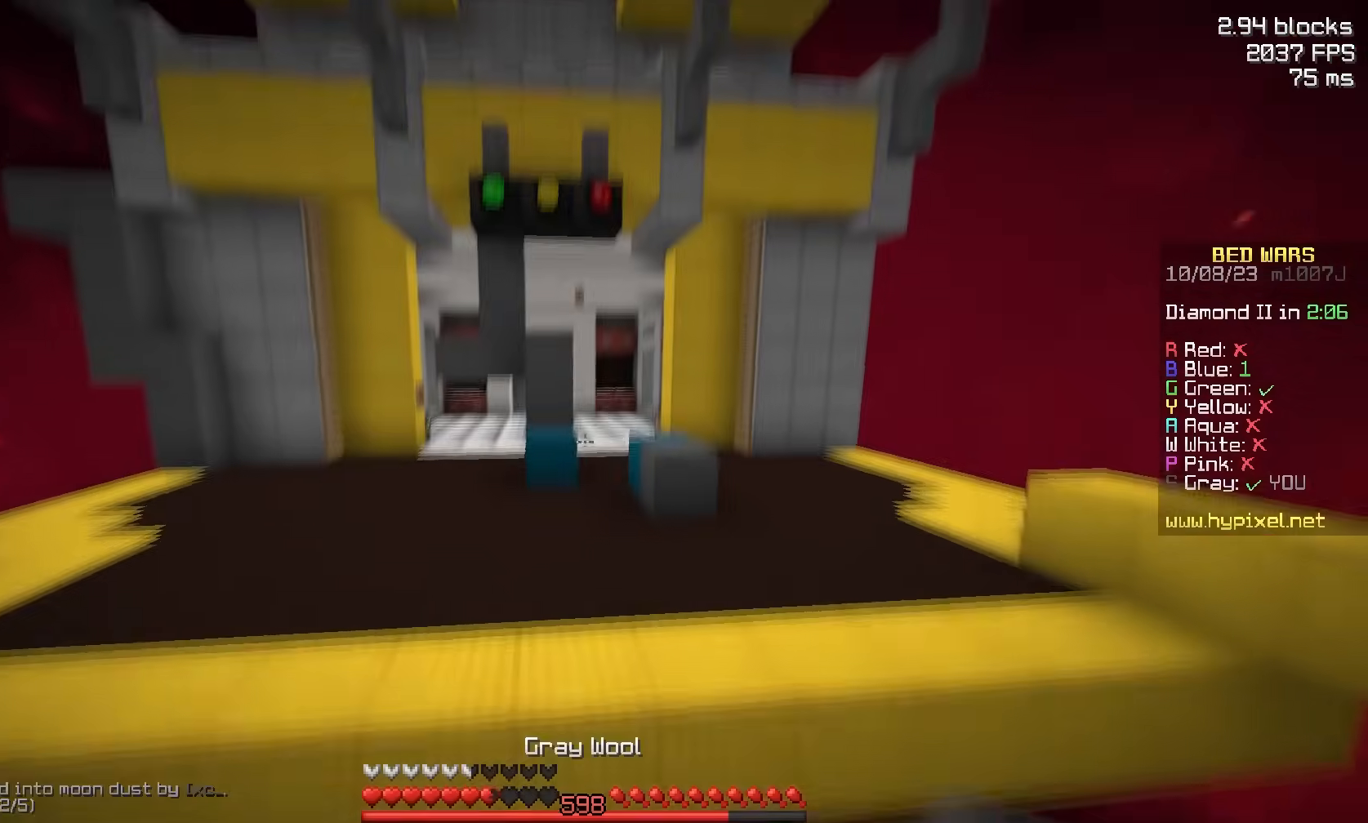
{"keys": ["s"], "mouse": ["right"], "events": [[200, "mouse_right", "down"], [300, "mouse_right", "up"], [450, "mouse_right", "down"]]}
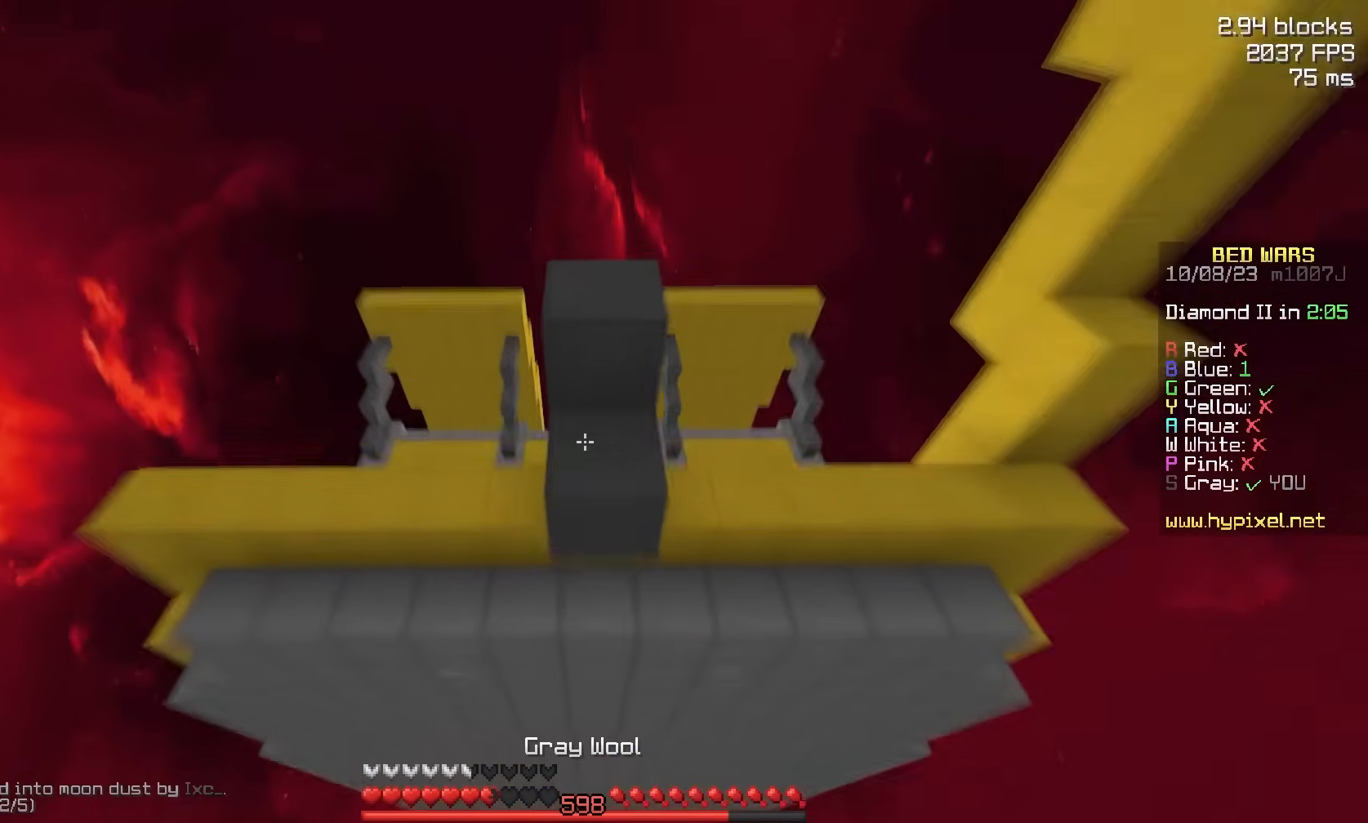
{"keys": ["s"], "mouse": ["left"], "events": [[250, "mouse_right", "up"], [417, "mouse_left", "down"]]}
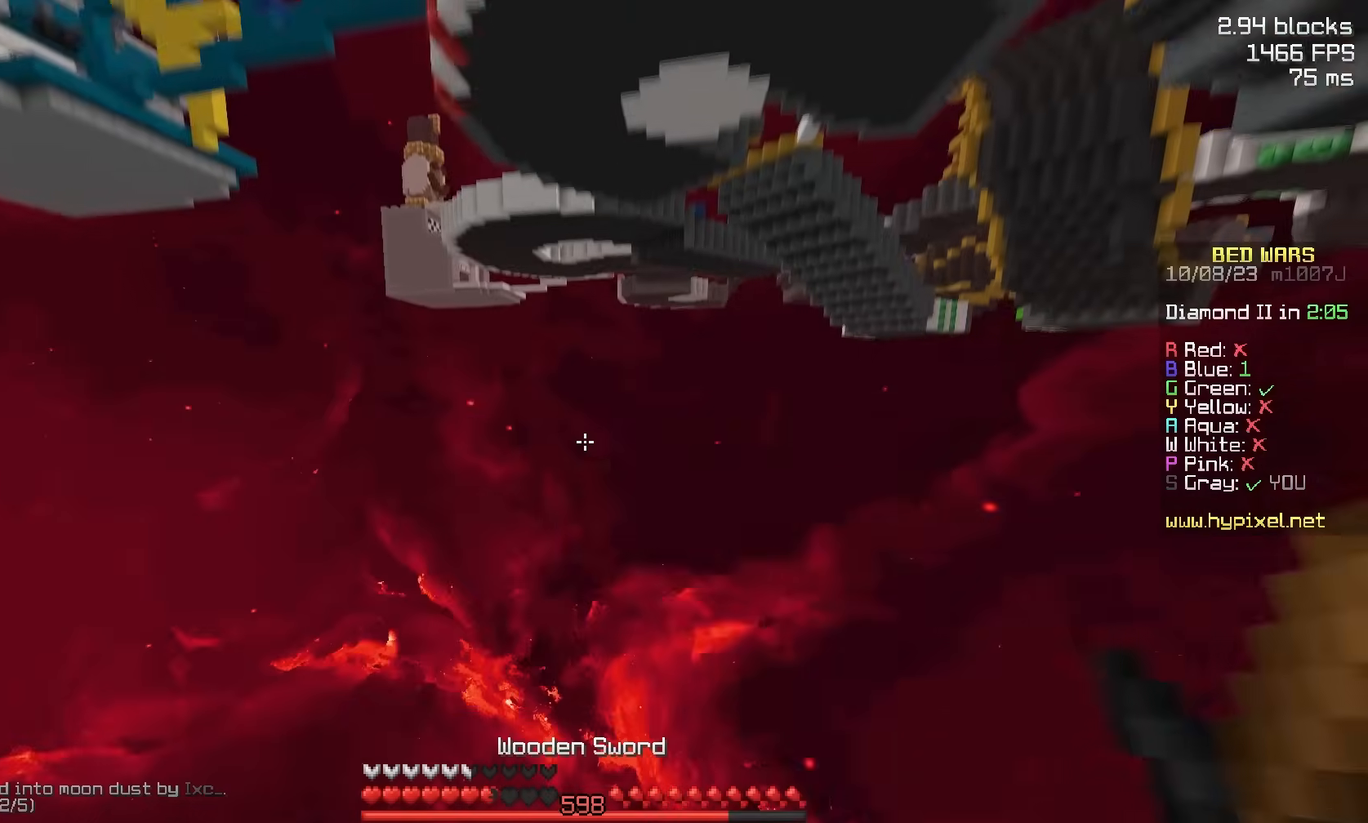
{"keys": ["s"], "mouse": ["left", "right"], "events": [[50, "mouse_left", "up"], [67, "mouse_right", "down"], [167, "mouse_left", "down"]]}
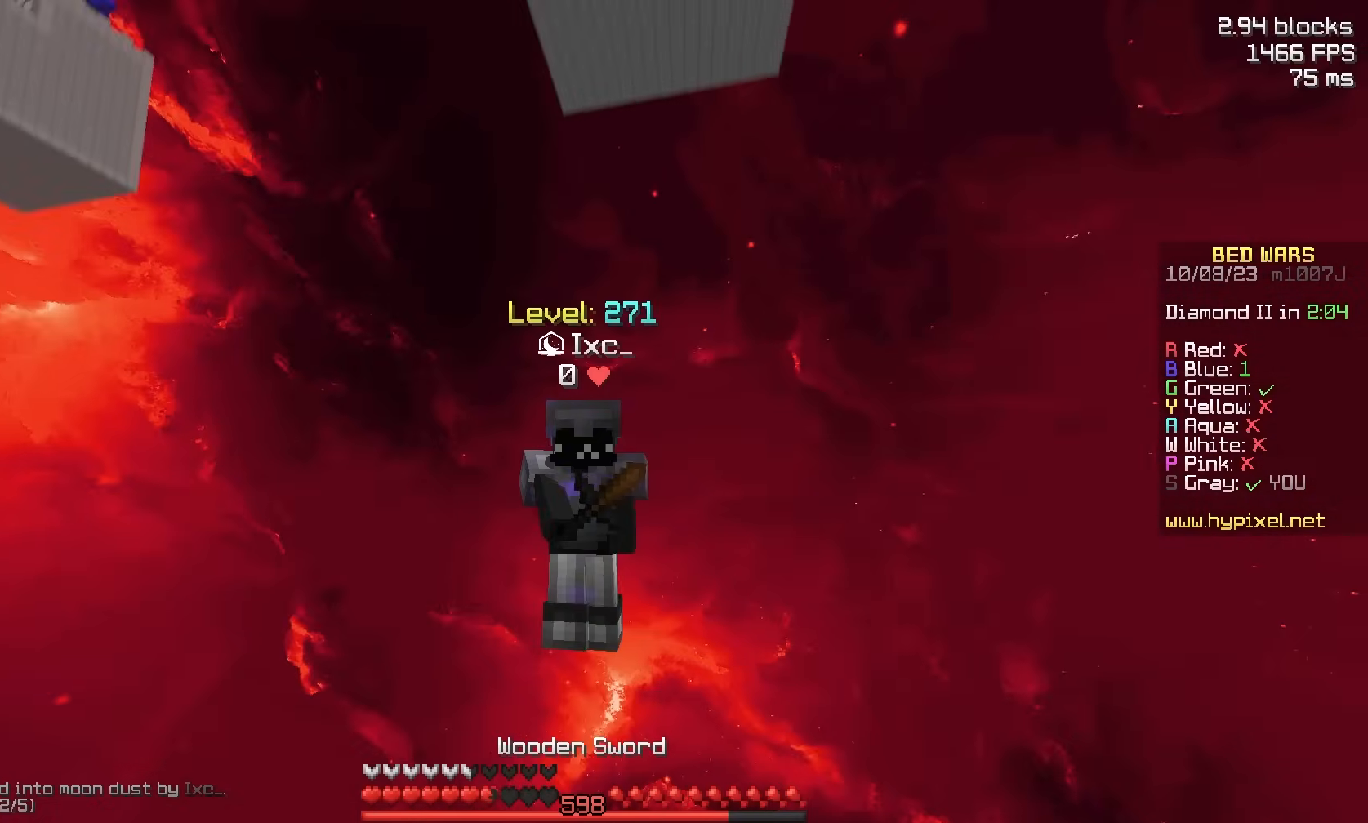
{"keys": ["s"], "mouse": ["left", "right"], "events": []}
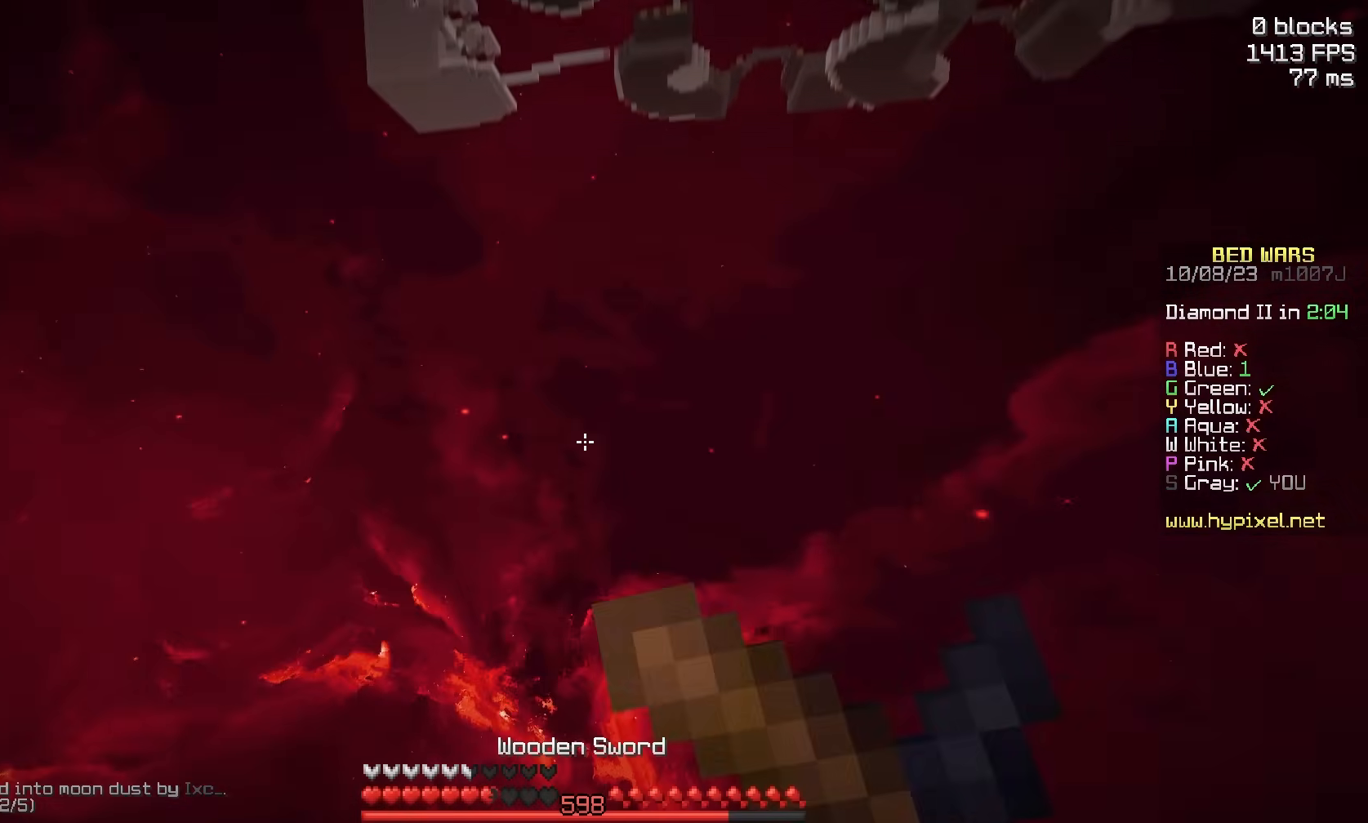
{"keys": ["s"], "mouse": ["left"], "events": [[83, "mouse_right", "up"], [183, "mouse_left", "up"], [333, "mouse_left", "down"]]}
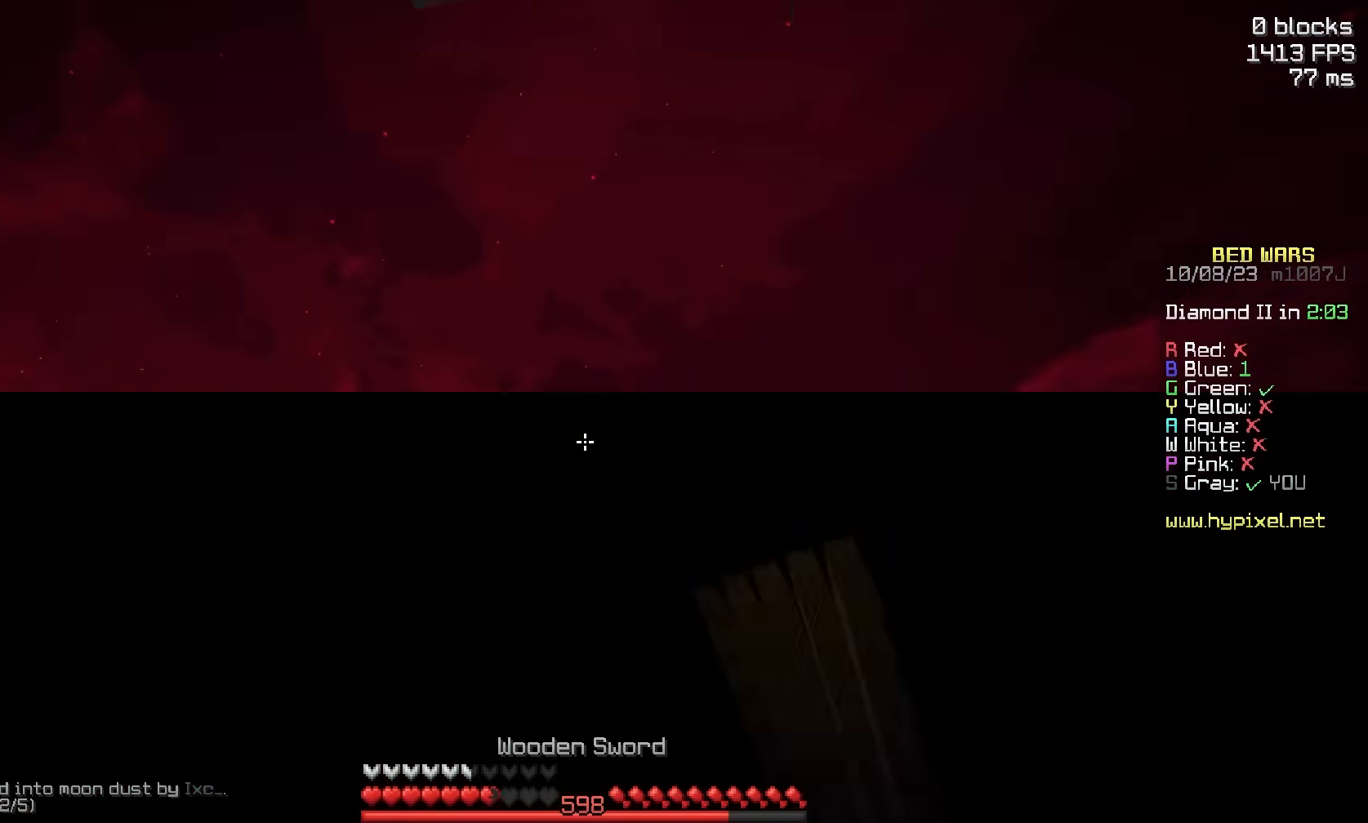
{"keys": ["s"], "mouse": [], "events": [[300, "mouse_left", "up"]]}
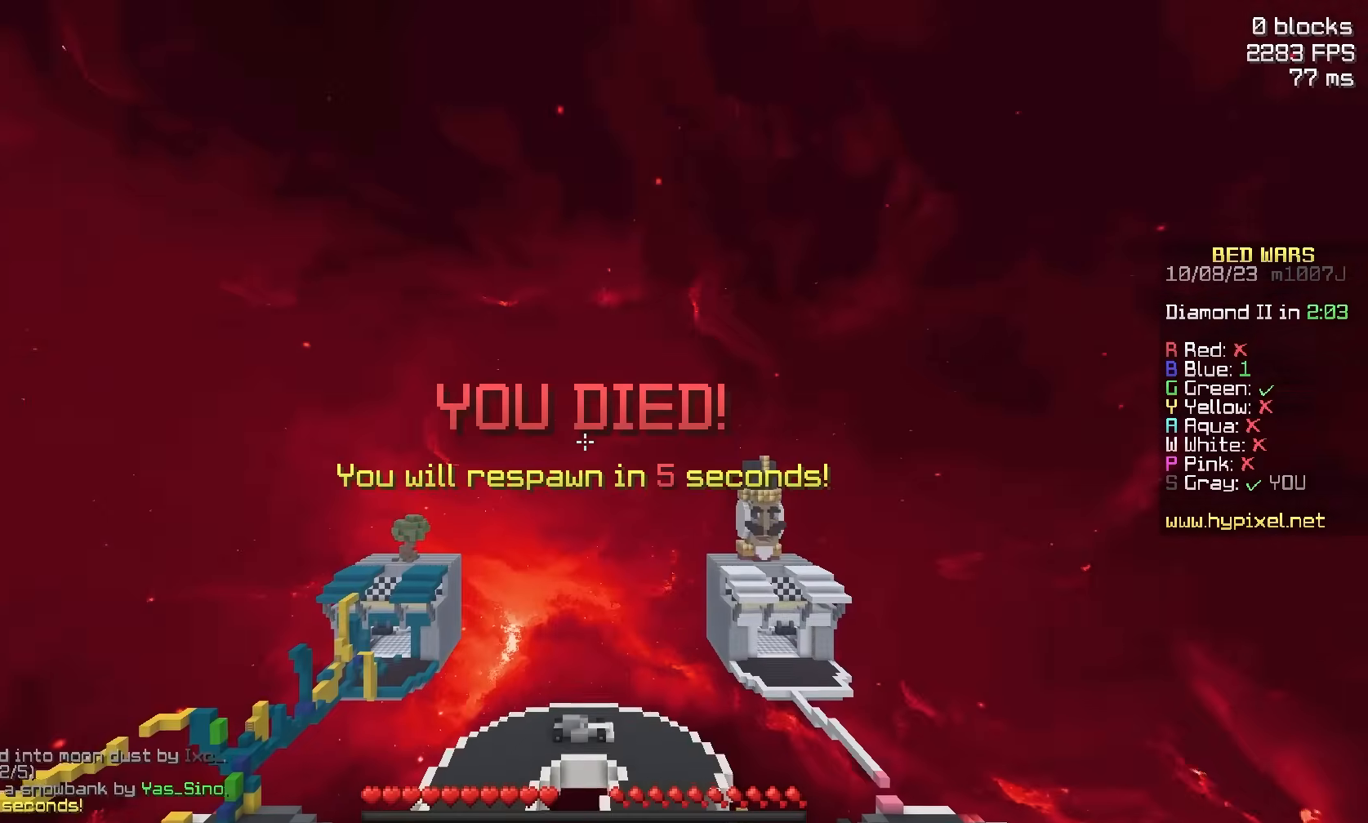
{"keys": ["space", "w"], "mouse": [], "events": [[17, "s", "up"], [17, "space", "down"], [17, "w", "down"], [133, "space", "up"], [233, "mouse_right", "down"], [233, "space", "down"], [317, "mouse_right", "up"]]}
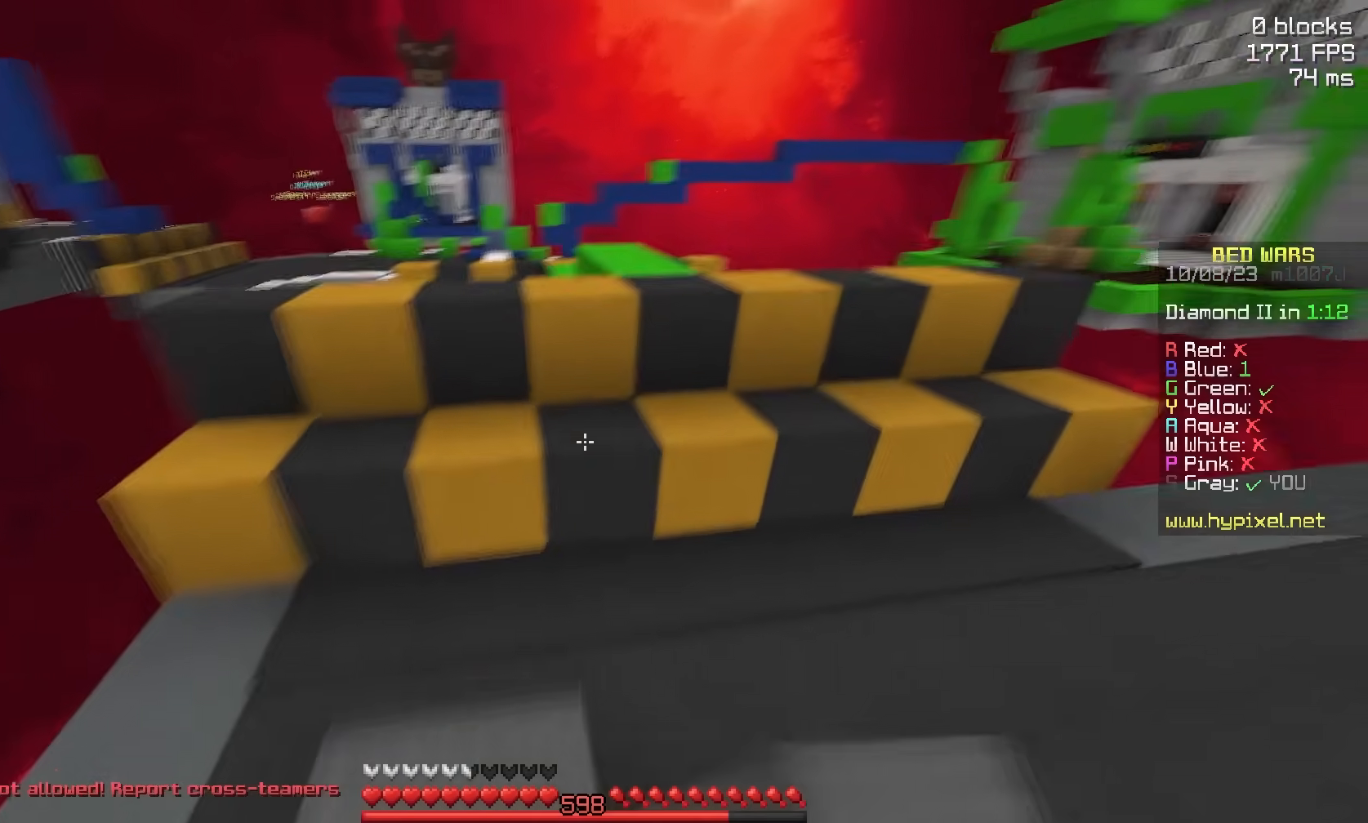
{"keys": ["a", "w"], "mouse": [], "events": [[33, "space", "up"], [150, "mouse_right", "down"], [150, "space", "down"], [200, "d", "down"], [250, "mouse_right", "up"], [367, "a", "down"], [400, "d", "up"], [433, "space", "up"]]}
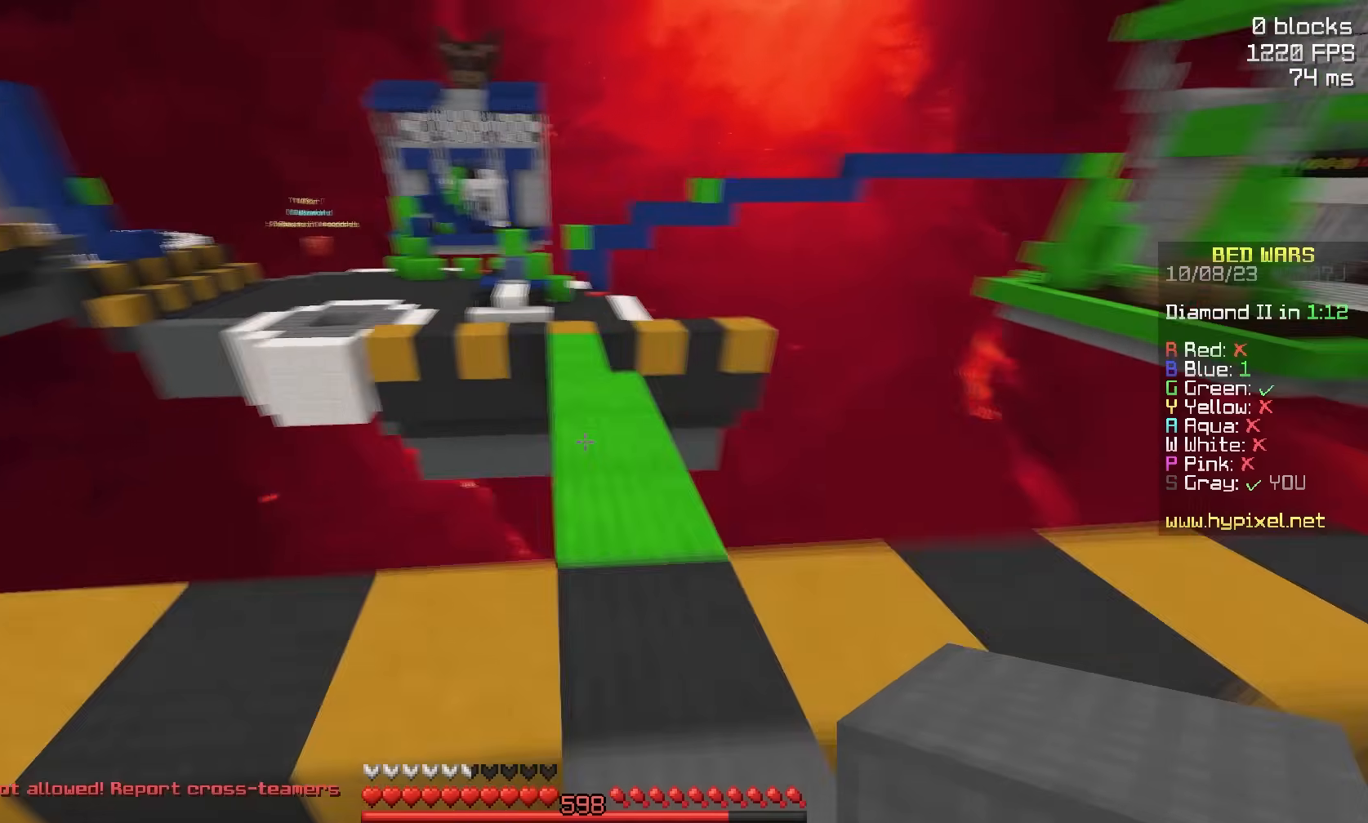
{"keys": ["space", "w"], "mouse": [], "events": [[100, "a", "up"], [167, "space", "down"]]}
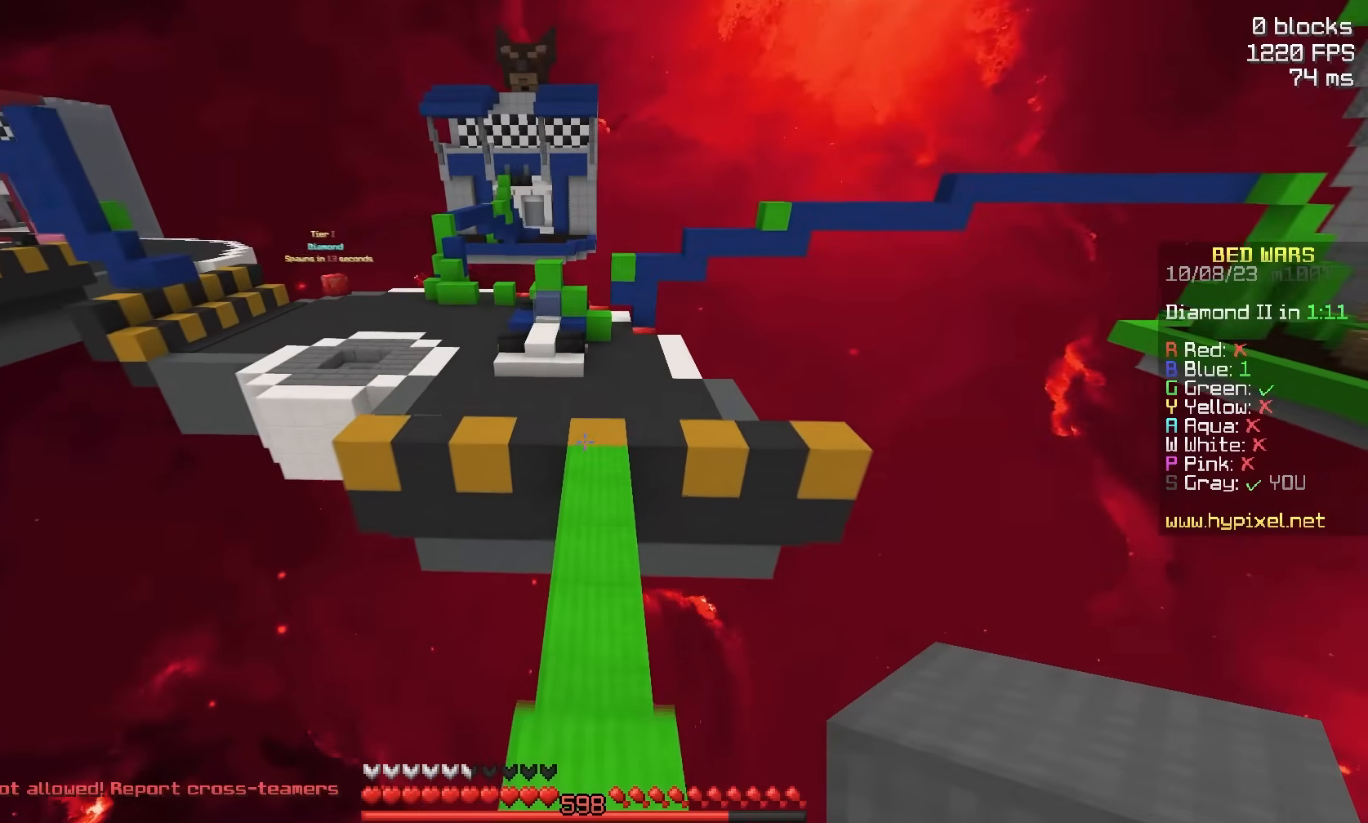
{"keys": ["space", "w"], "mouse": [], "events": [[67, "space", "up"], [217, "space", "down"]]}
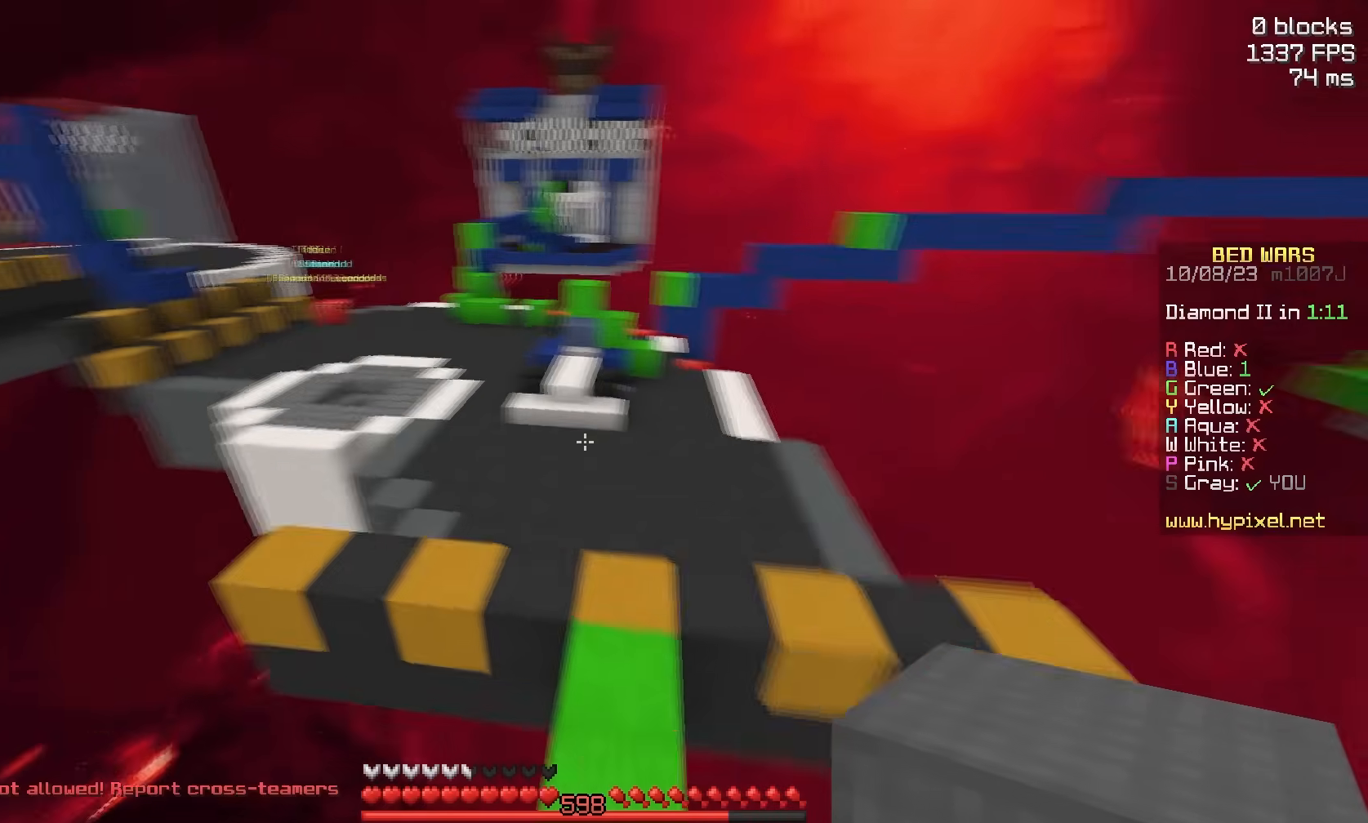
{"keys": ["space", "w"], "mouse": ["left"], "events": [[133, "d", "down"], [333, "d", "up"], [383, "mouse_left", "down"]]}
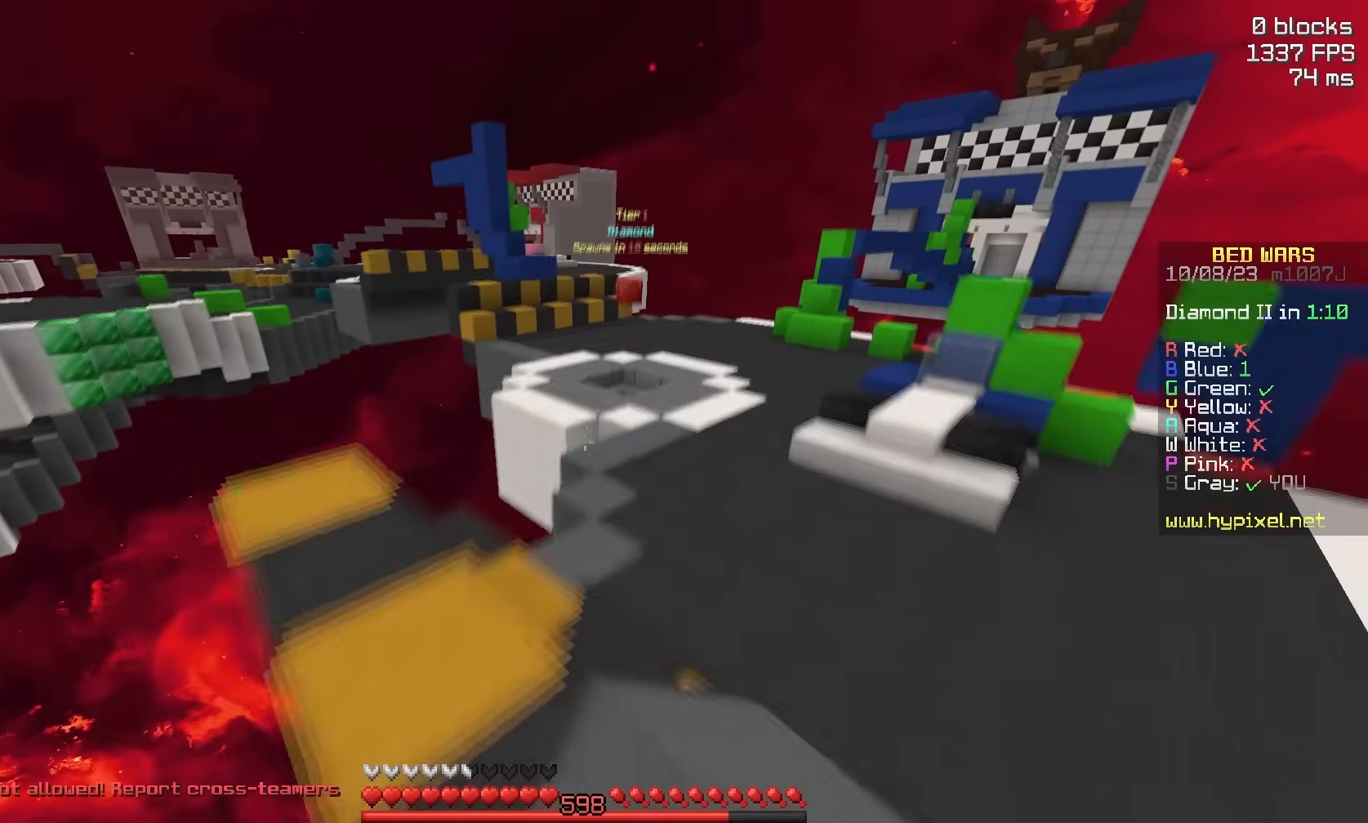
{"keys": ["space", "w"], "mouse": ["left"], "events": [[200, "d", "down"], [283, "mouse_left", "up"], [350, "mouse_left", "down"], [450, "d", "up"]]}
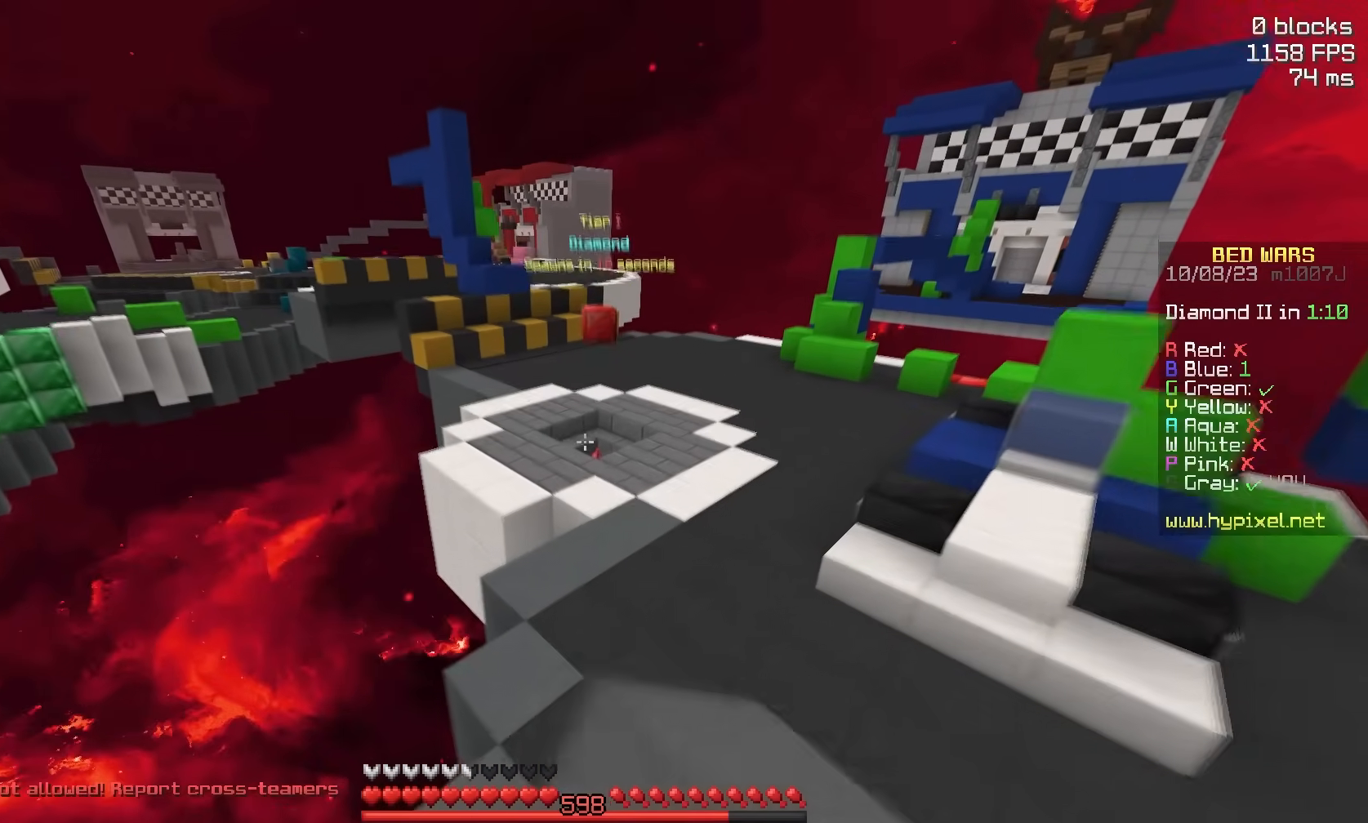
{"keys": ["space", "w"], "mouse": [], "events": [[50, "mouse_left", "up"], [100, "mouse_left", "down"], [250, "mouse_left", "up"]]}